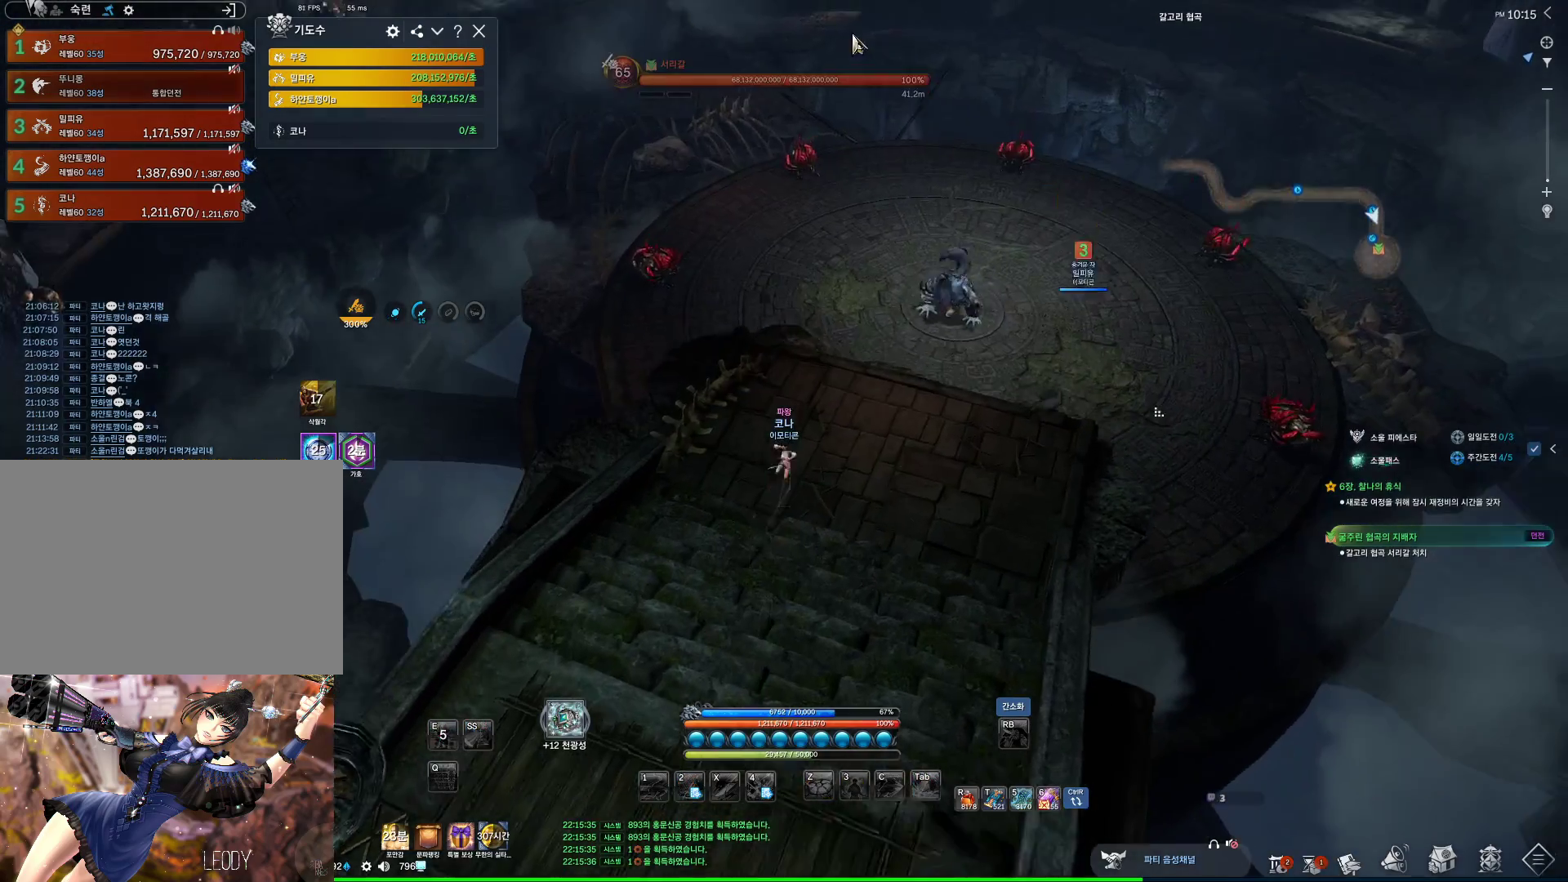
Gameplay with keyboard and mouse; each line is a JSON object with the keys and mouse buttons held at the frame after it. "events" lists presses ("down") and releases ("up") of "1", "2", "3", "4", "5", "a", "alt", "c", "ctrl", "d", "e", "f", "m", "q", "r", "s", "shift", "space", "t", "tab", "tilde", "v", "w", "x", "z", "mouse_left", "mouse_wheel", "mouse_right", "mouse_mb4" and "mouse_mb5" between this image and that frame as [ms after this image, input, new state], when the widget could be followed in between. "mouse_left", "mouse_wheel", "mouse_right", "mouse_mb4", "mouse_mb5" = the "left", "wheel", "right", "mb4", "mb5" buttons of the "mouse" list. No other keys are recorded. "wheel" means that the mouse wheel is clicked or scrolled. Not read: mouse_move.
{"keys": ["alt", "w"], "mouse": [], "events": [[367, "mouse_left", "down"], [367, "mouse_right", "down"], [434, "mouse_right", "up"], [500, "mouse_left", "up"]]}
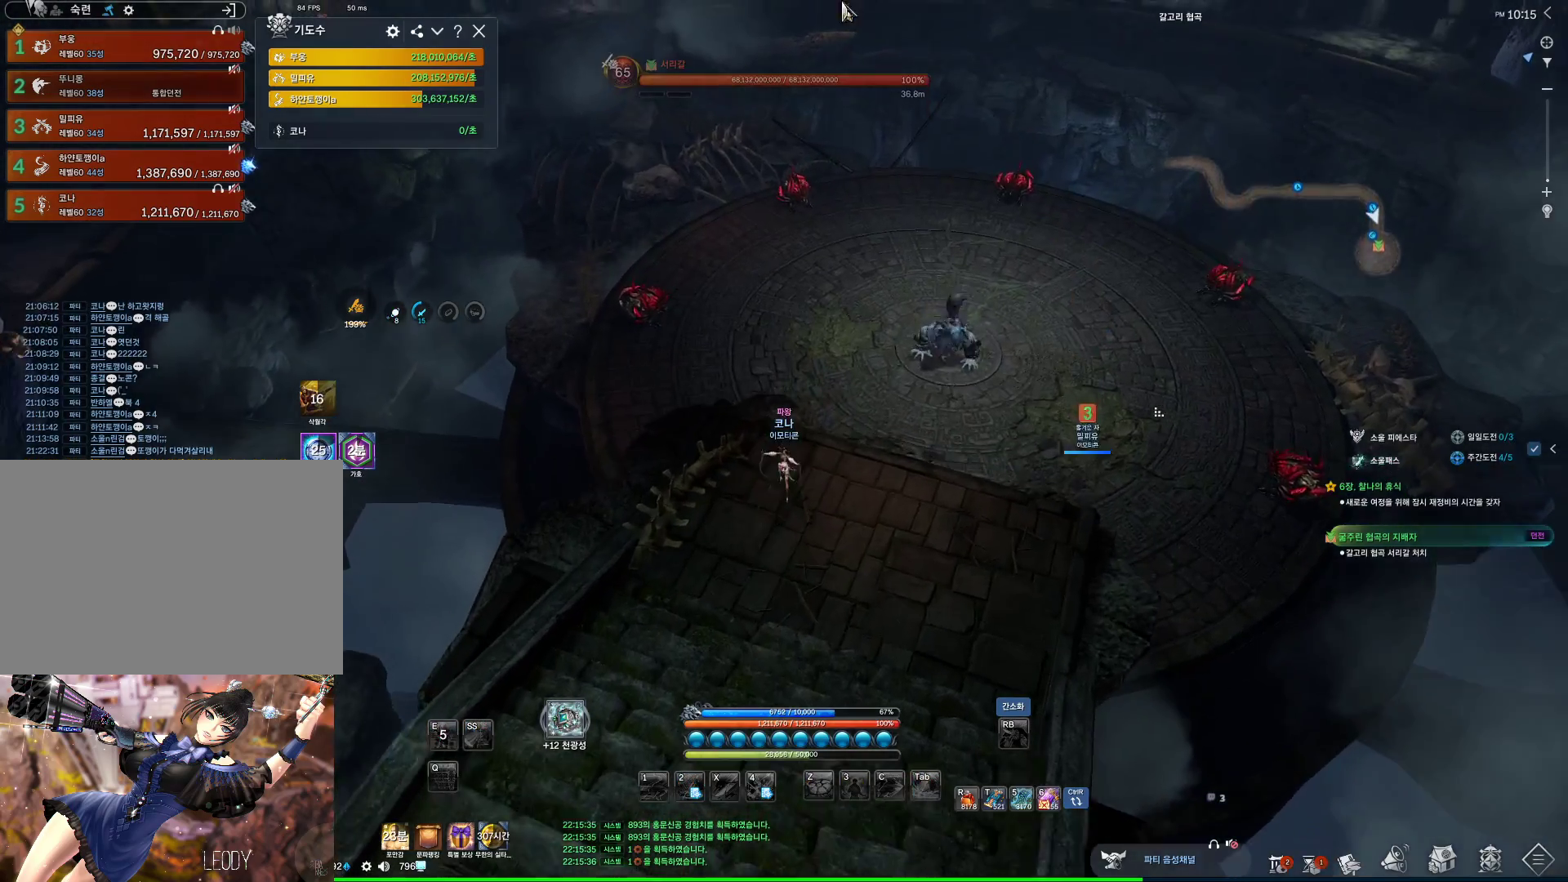
{"keys": ["w"], "mouse": ["wheel"], "events": [[34, "mouse_left", "down"], [34, "mouse_right", "down"], [167, "mouse_left", "up"], [167, "mouse_right", "up"], [434, "alt", "up"], [500, "mouse_wheel", "down"]]}
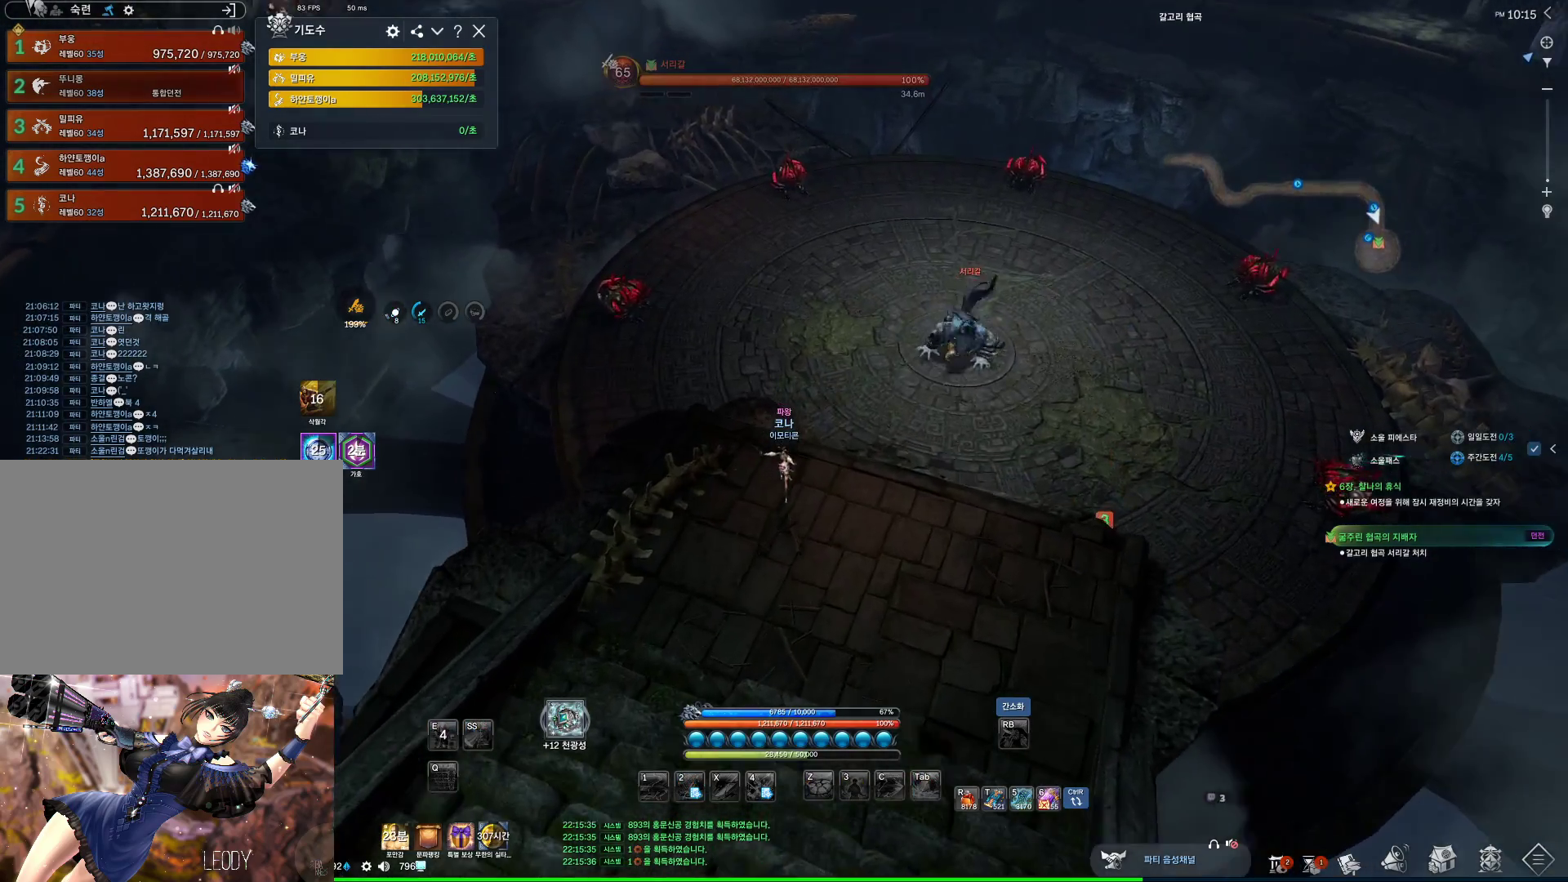
{"keys": ["space", "w"], "mouse": [], "events": [[134, "mouse_wheel", "up"], [500, "space", "down"]]}
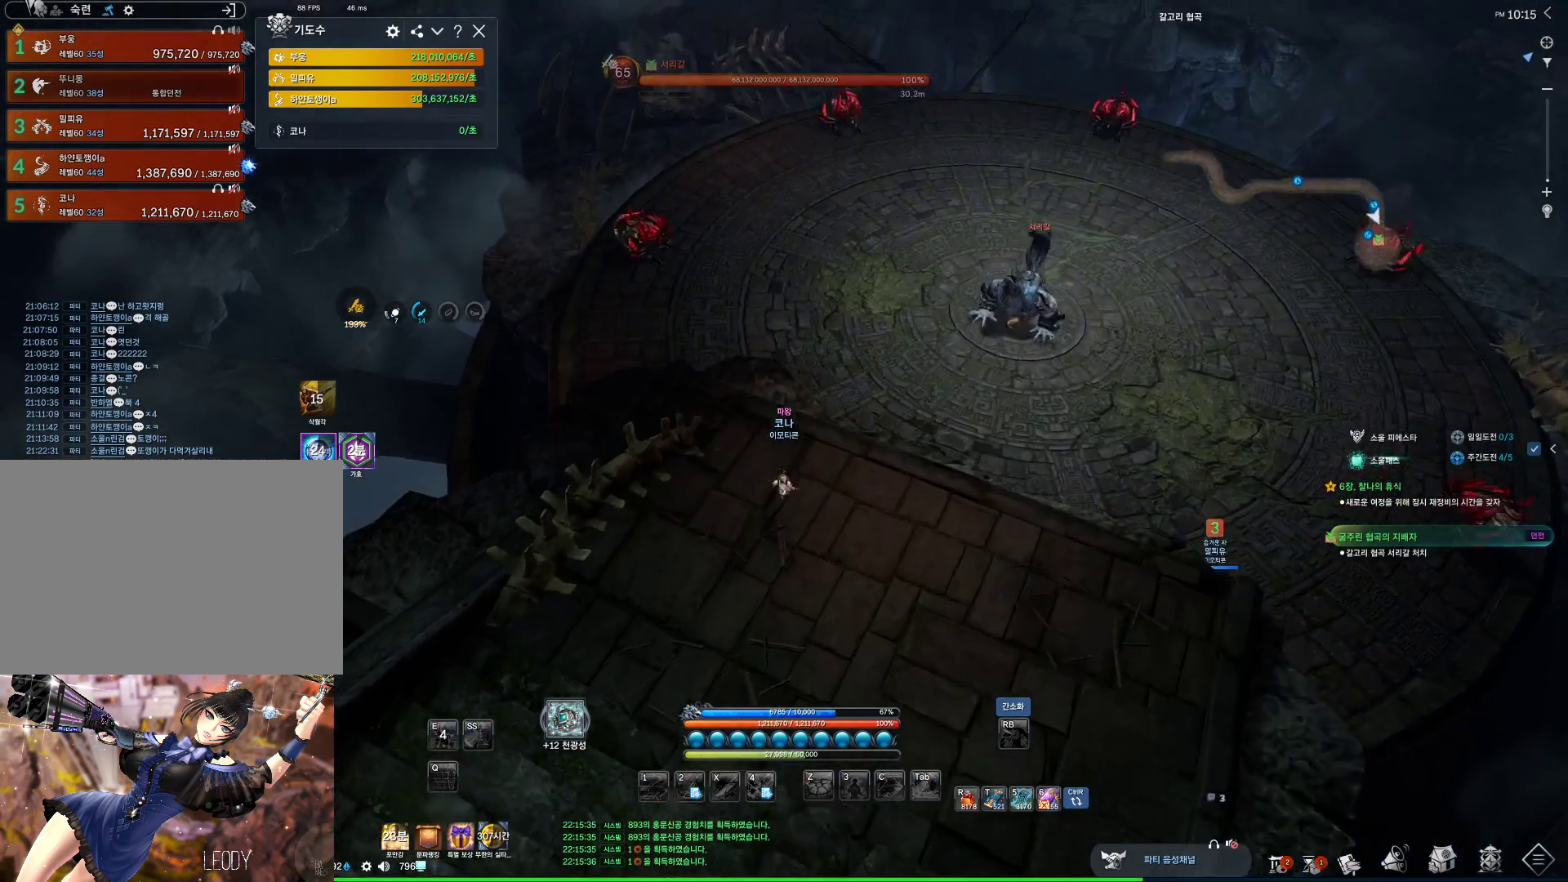
{"keys": [], "mouse": ["mb4"], "events": [[134, "space", "up"], [300, "w", "up"], [500, "mouse_mb4", "down"]]}
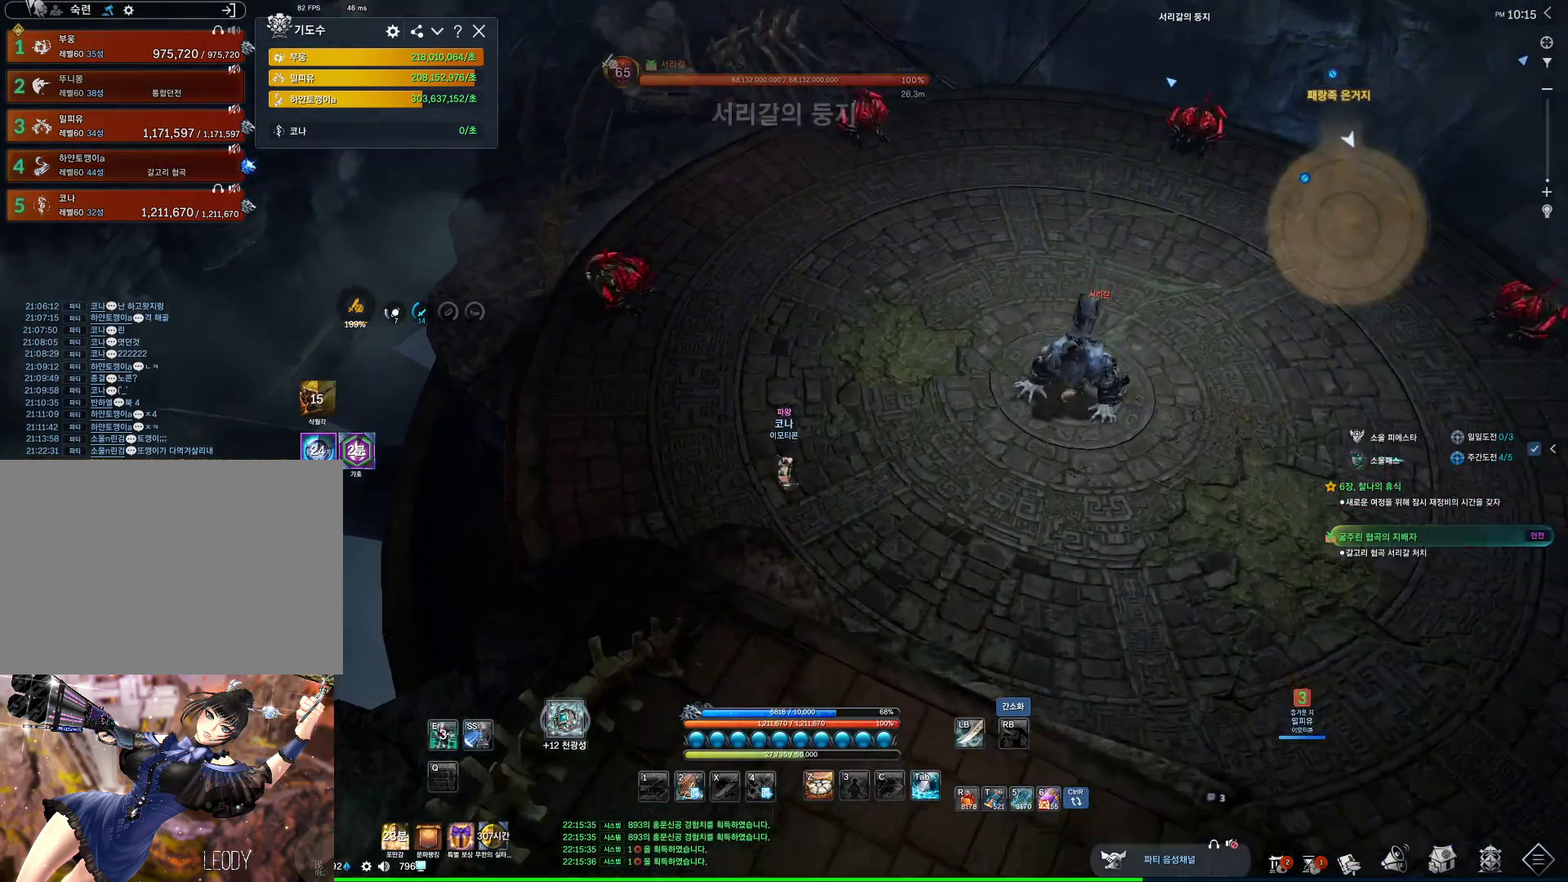
{"keys": [], "mouse": [], "events": [[34, "mouse_mb4", "up"], [134, "mouse_mb5", "down"], [167, "mouse_mb5", "up"], [334, "mouse_mb4", "down"], [400, "mouse_mb4", "up"]]}
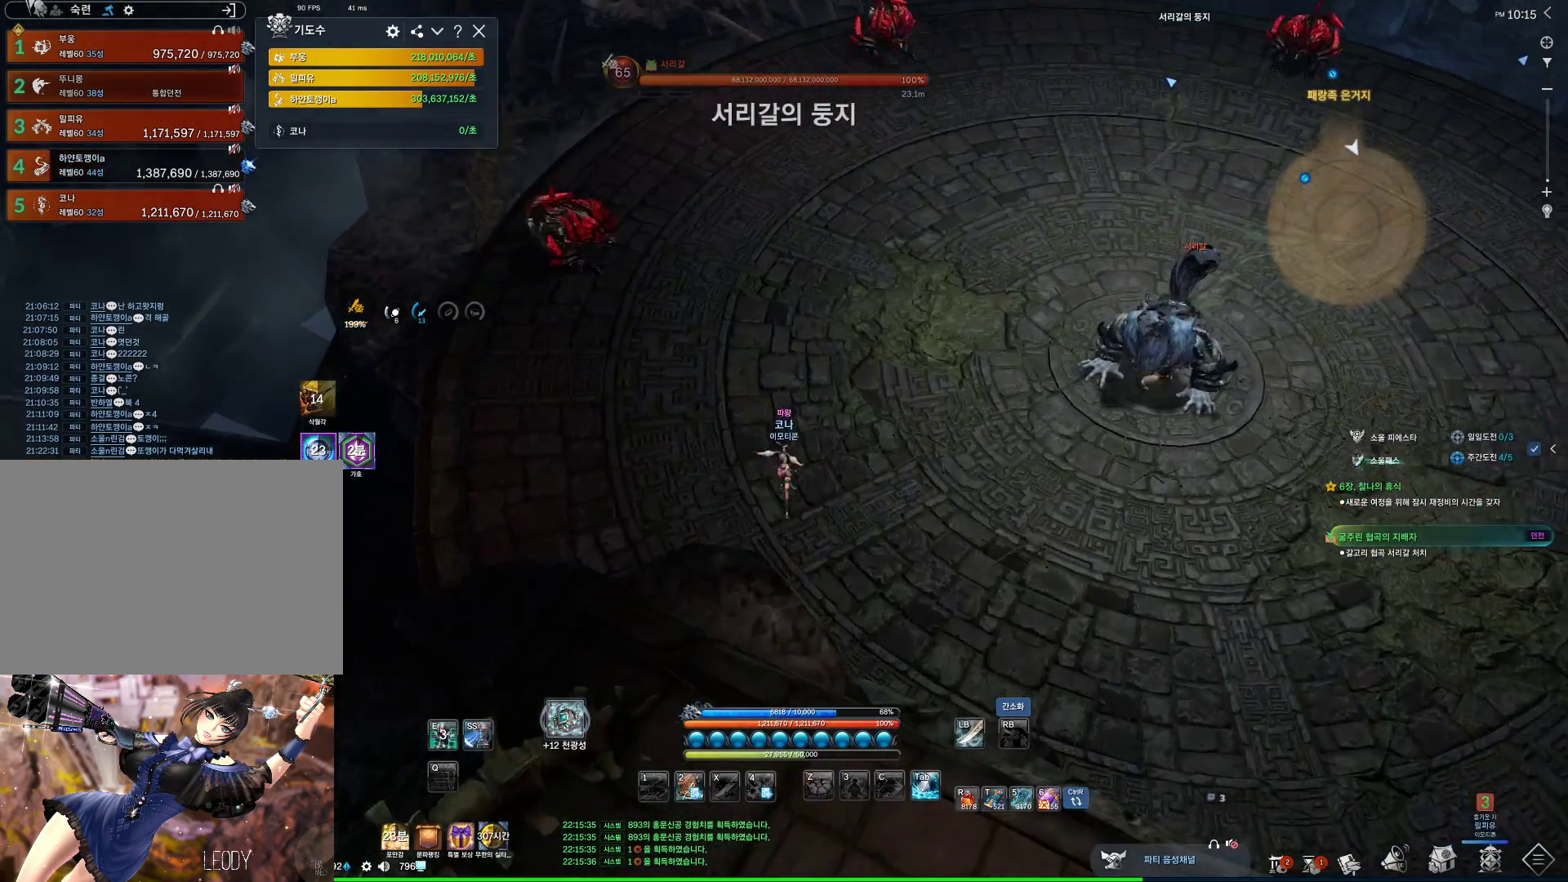
{"keys": [], "mouse": [], "events": []}
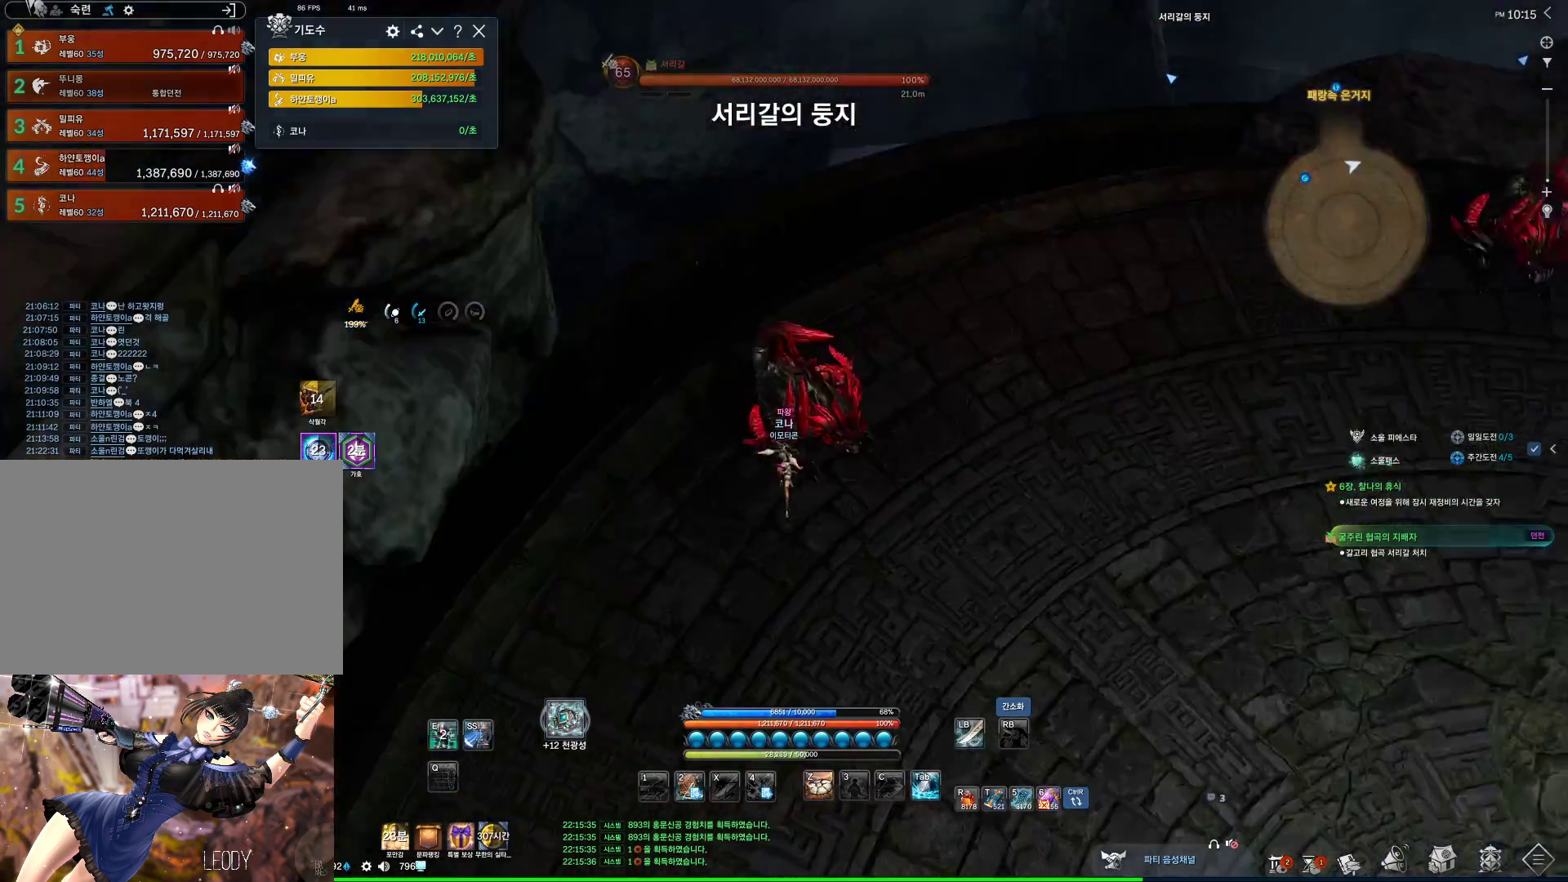
{"keys": ["a"], "mouse": [], "events": [[67, "space", "down"], [167, "space", "up"], [300, "space", "down"], [400, "space", "up"], [500, "a", "down"]]}
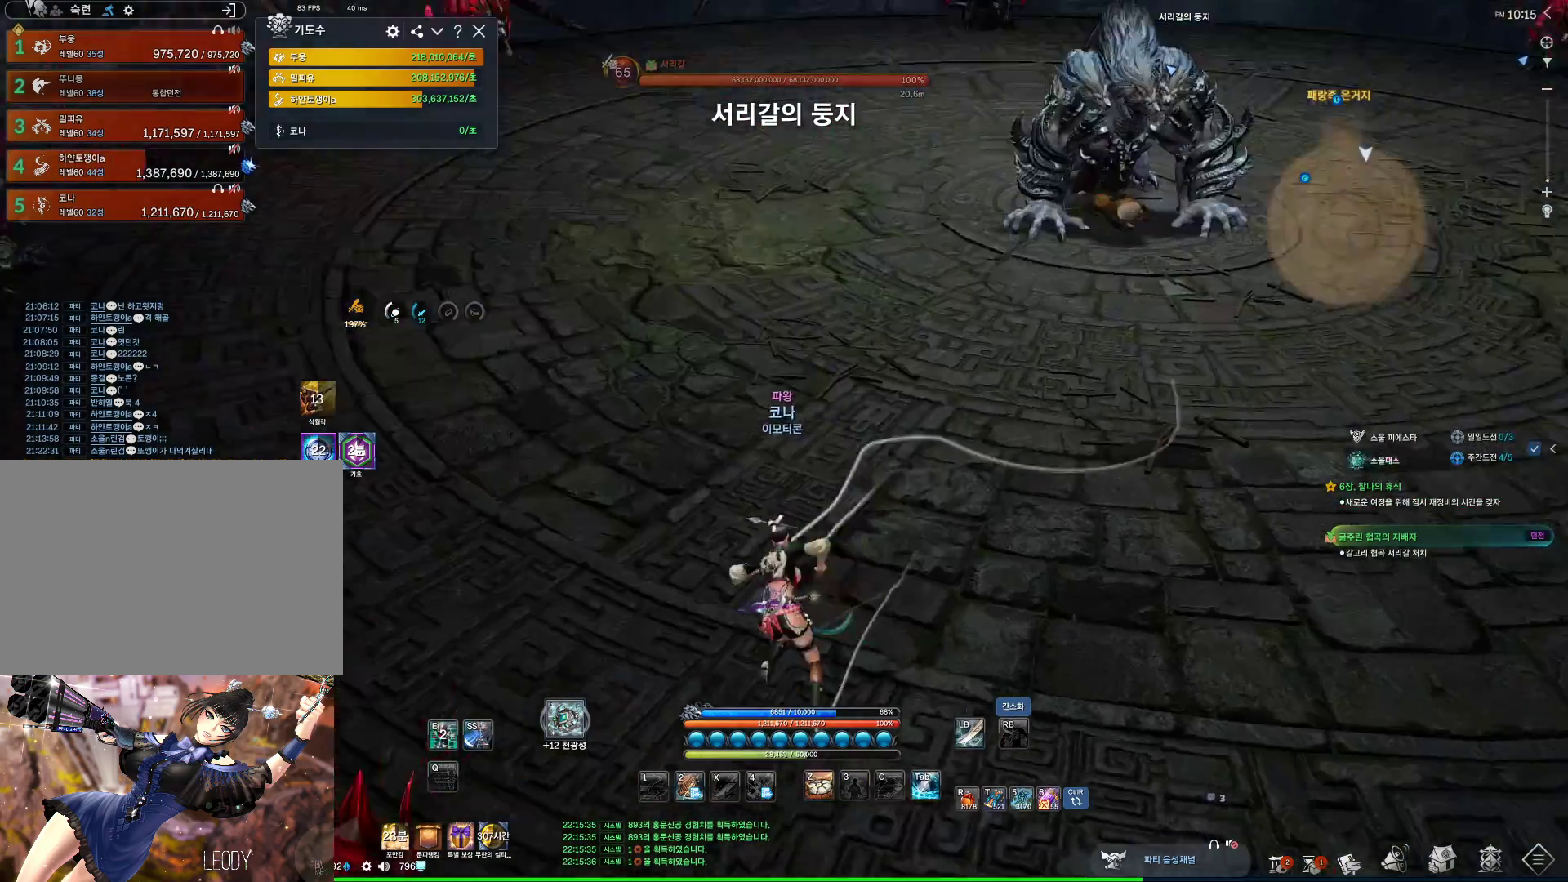
{"keys": ["a", "space"], "mouse": [], "events": [[467, "space", "down"]]}
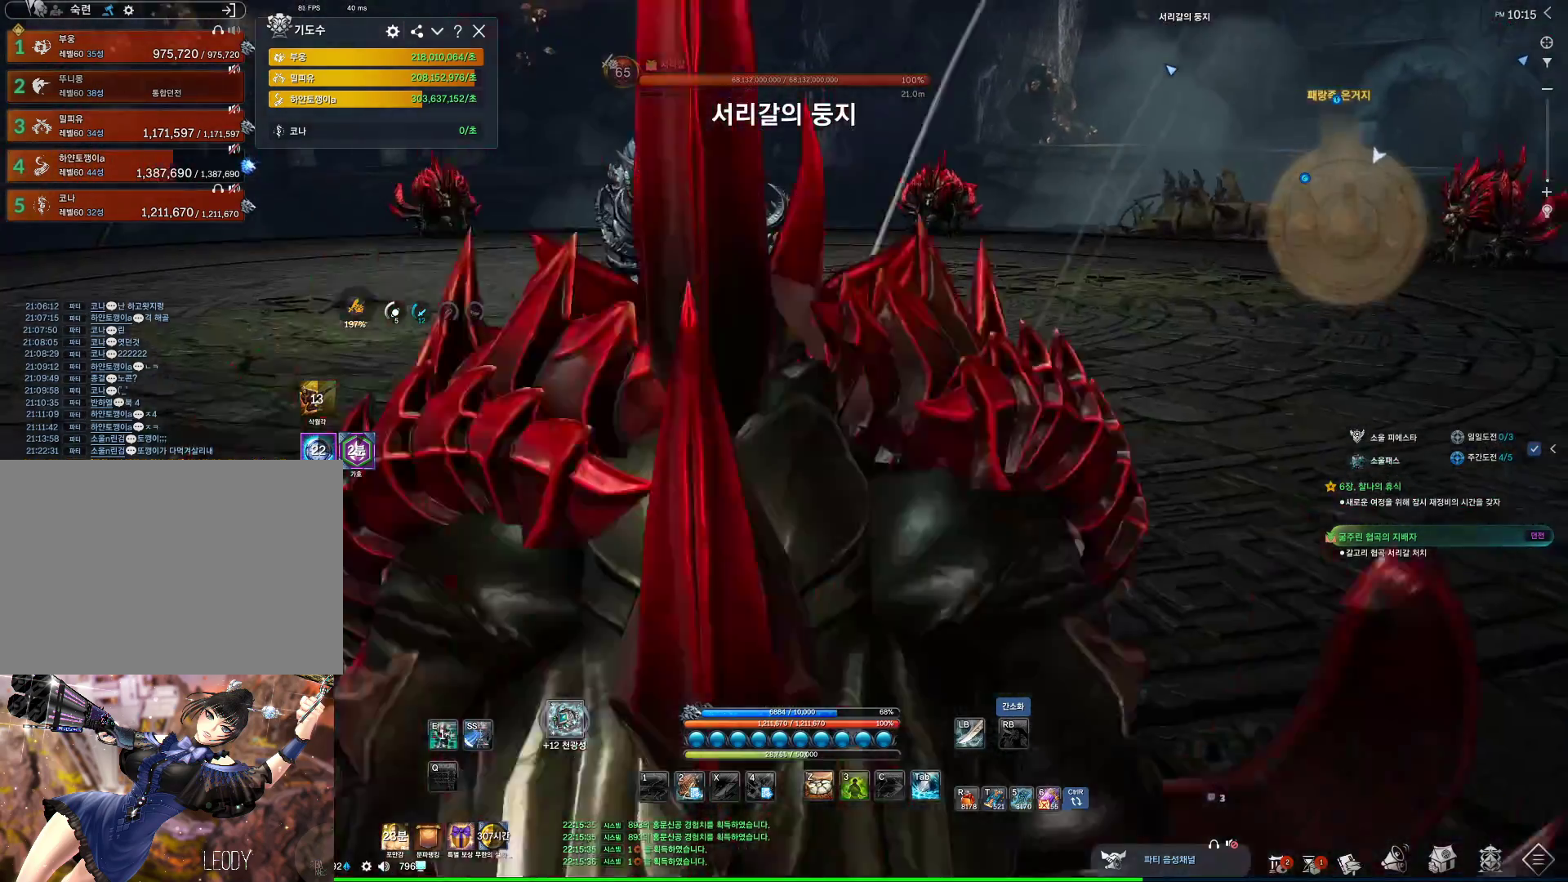
{"keys": [], "mouse": [], "events": [[67, "a", "up"], [100, "space", "up"]]}
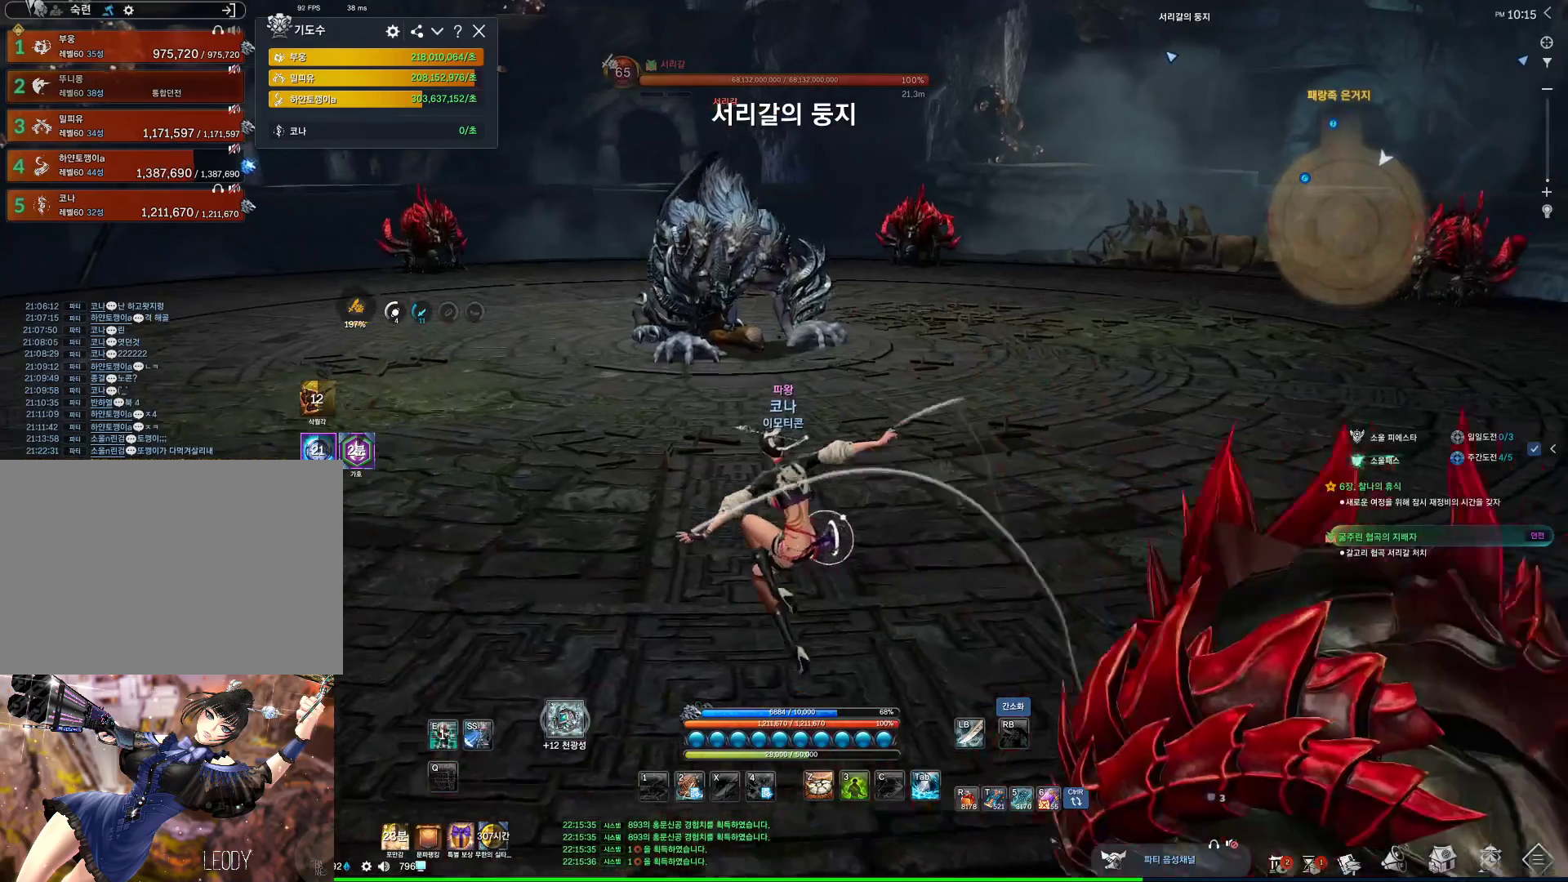
{"keys": ["a", "alt", "w"], "mouse": [], "events": [[34, "a", "down"], [34, "w", "down"], [167, "alt", "down"]]}
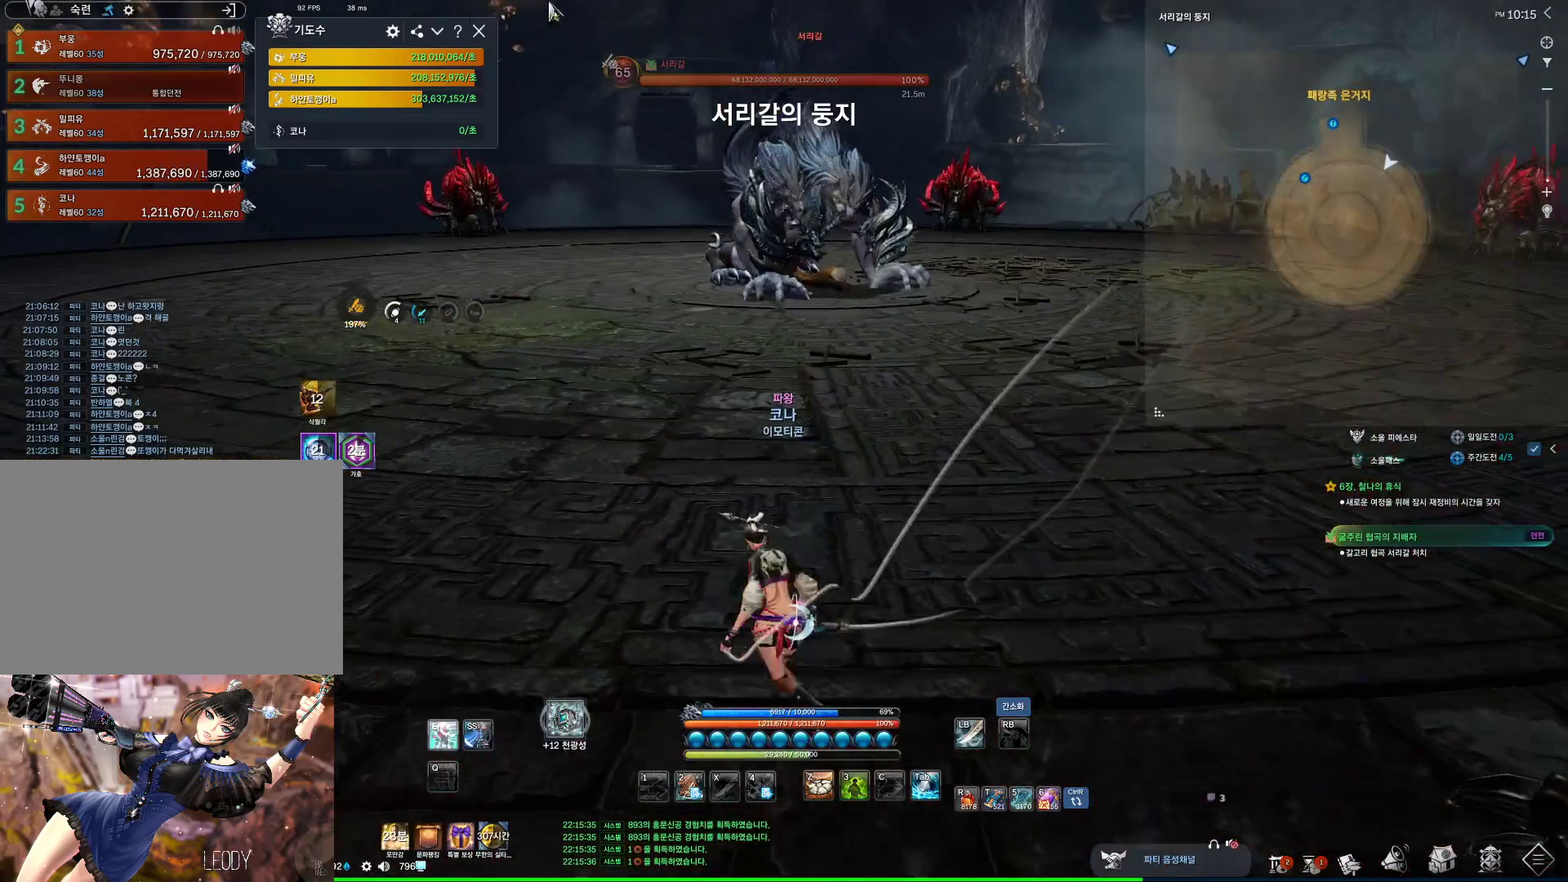
{"keys": ["alt"], "mouse": [], "events": [[234, "a", "up"], [267, "w", "up"]]}
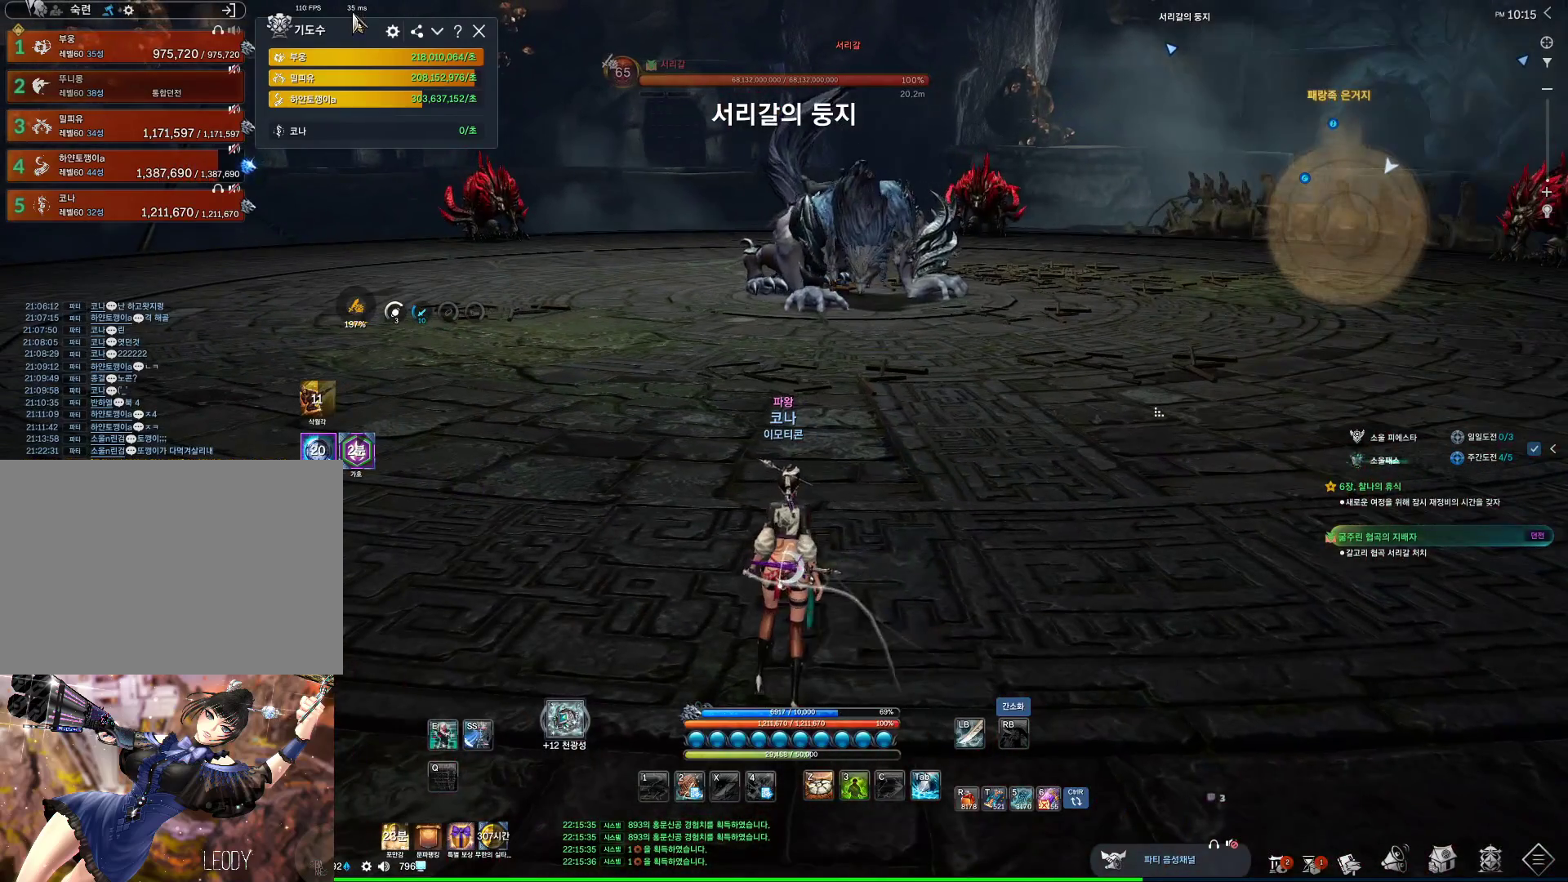
{"keys": ["alt"], "mouse": [], "events": []}
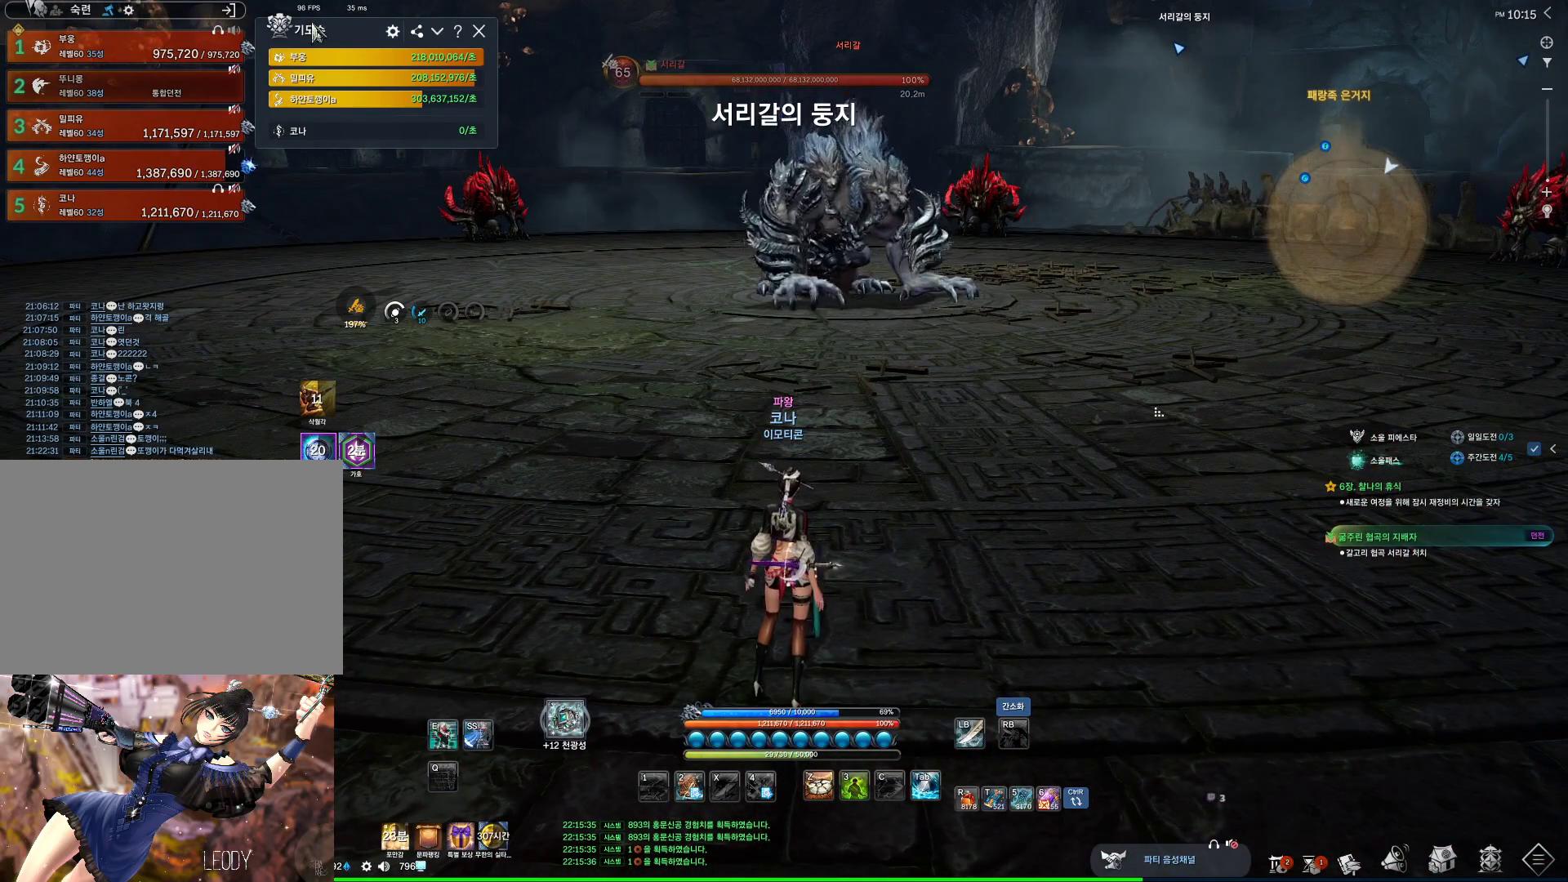
{"keys": ["alt"], "mouse": [], "events": []}
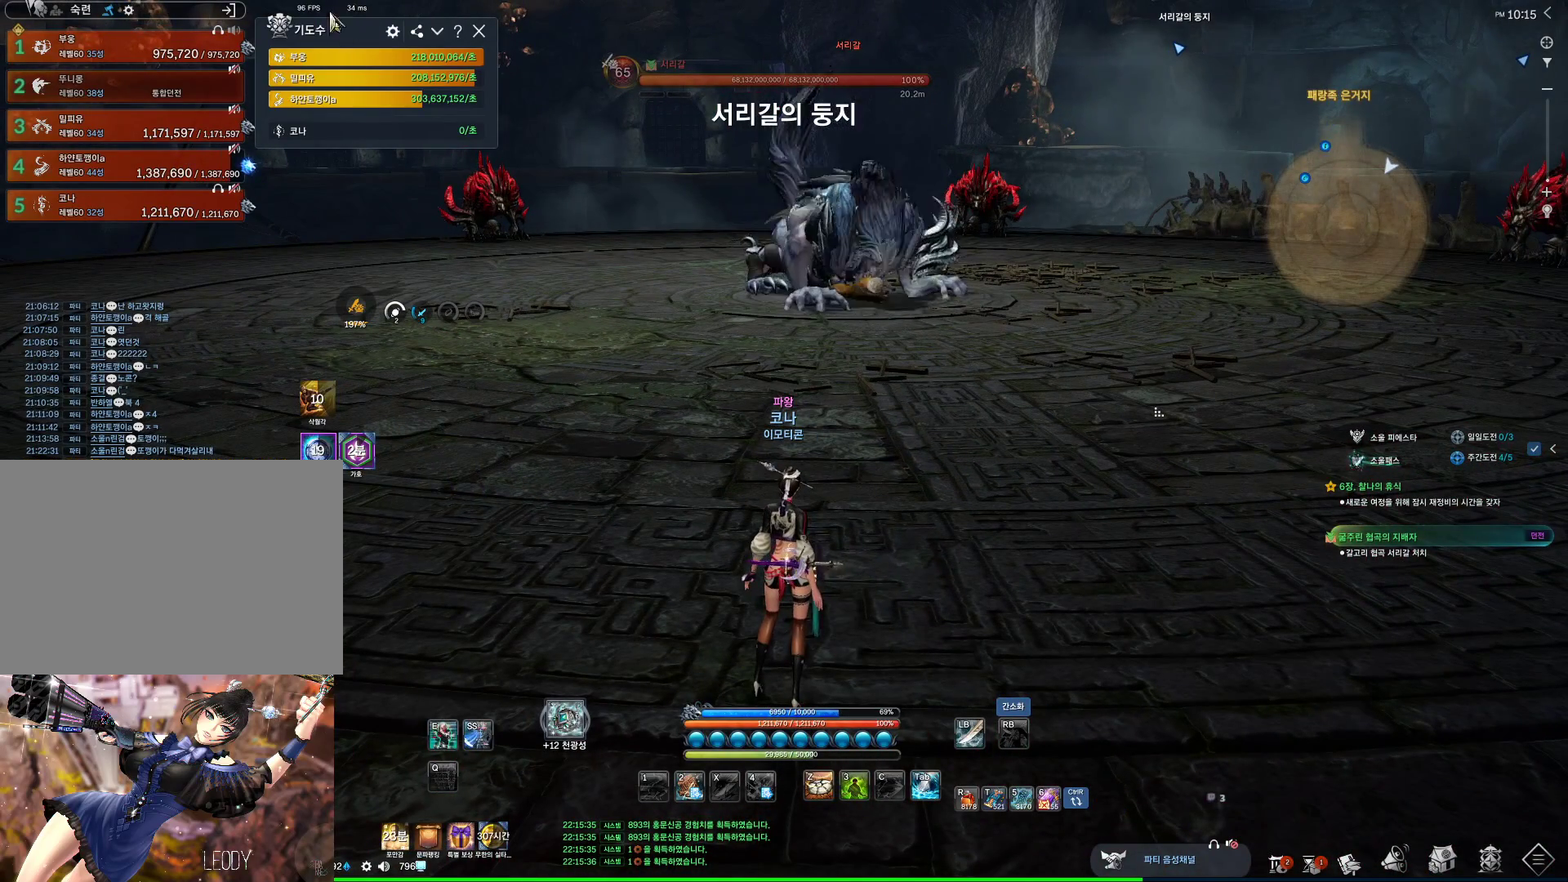
{"keys": ["alt"], "mouse": [], "events": []}
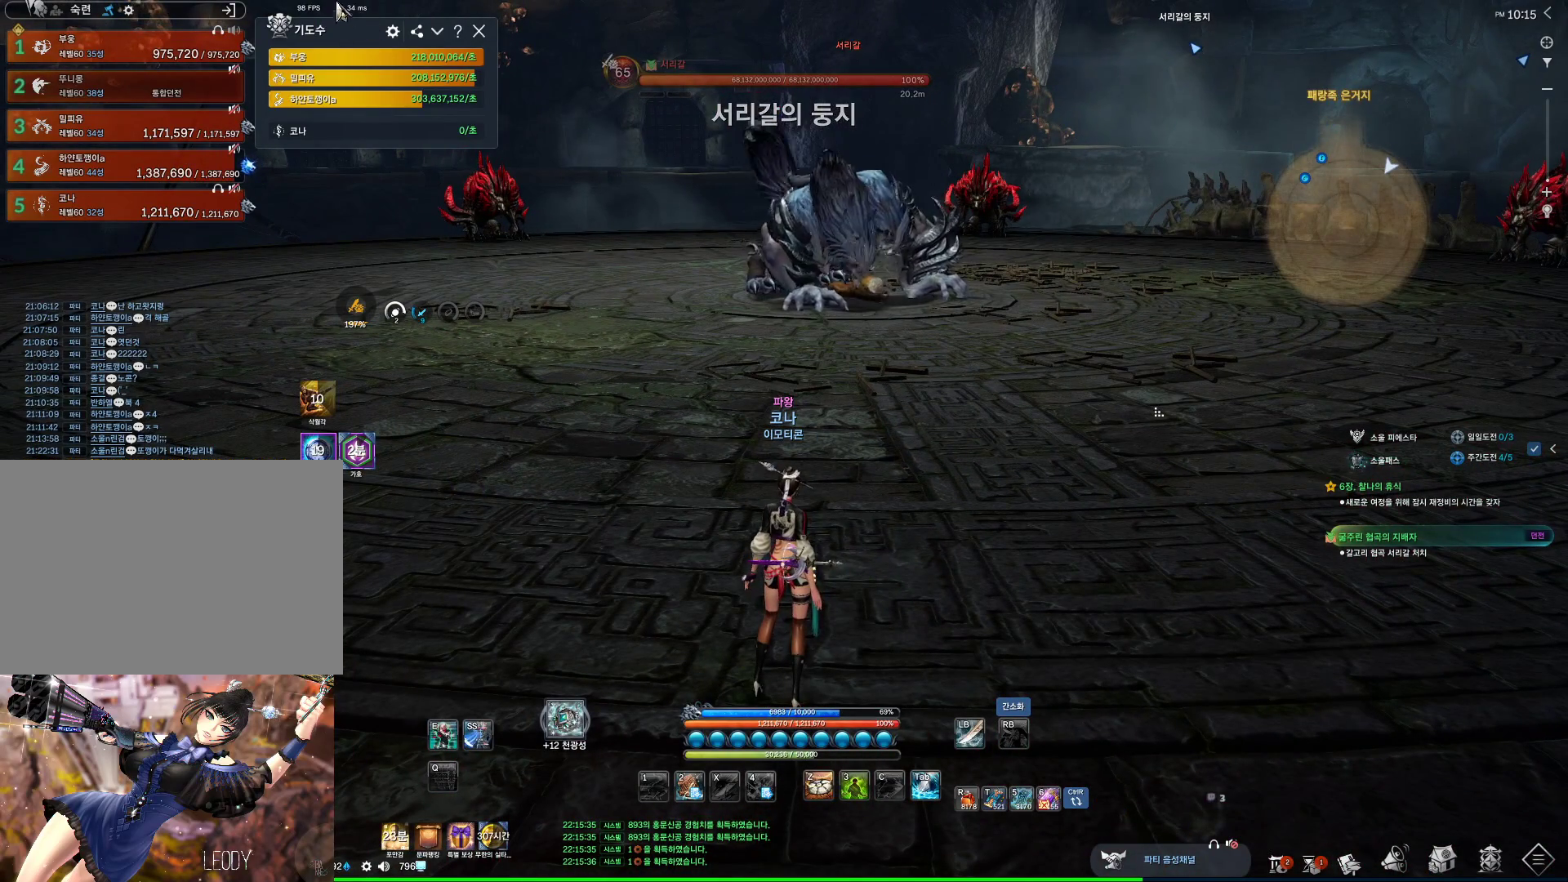
{"keys": ["alt"], "mouse": [], "events": []}
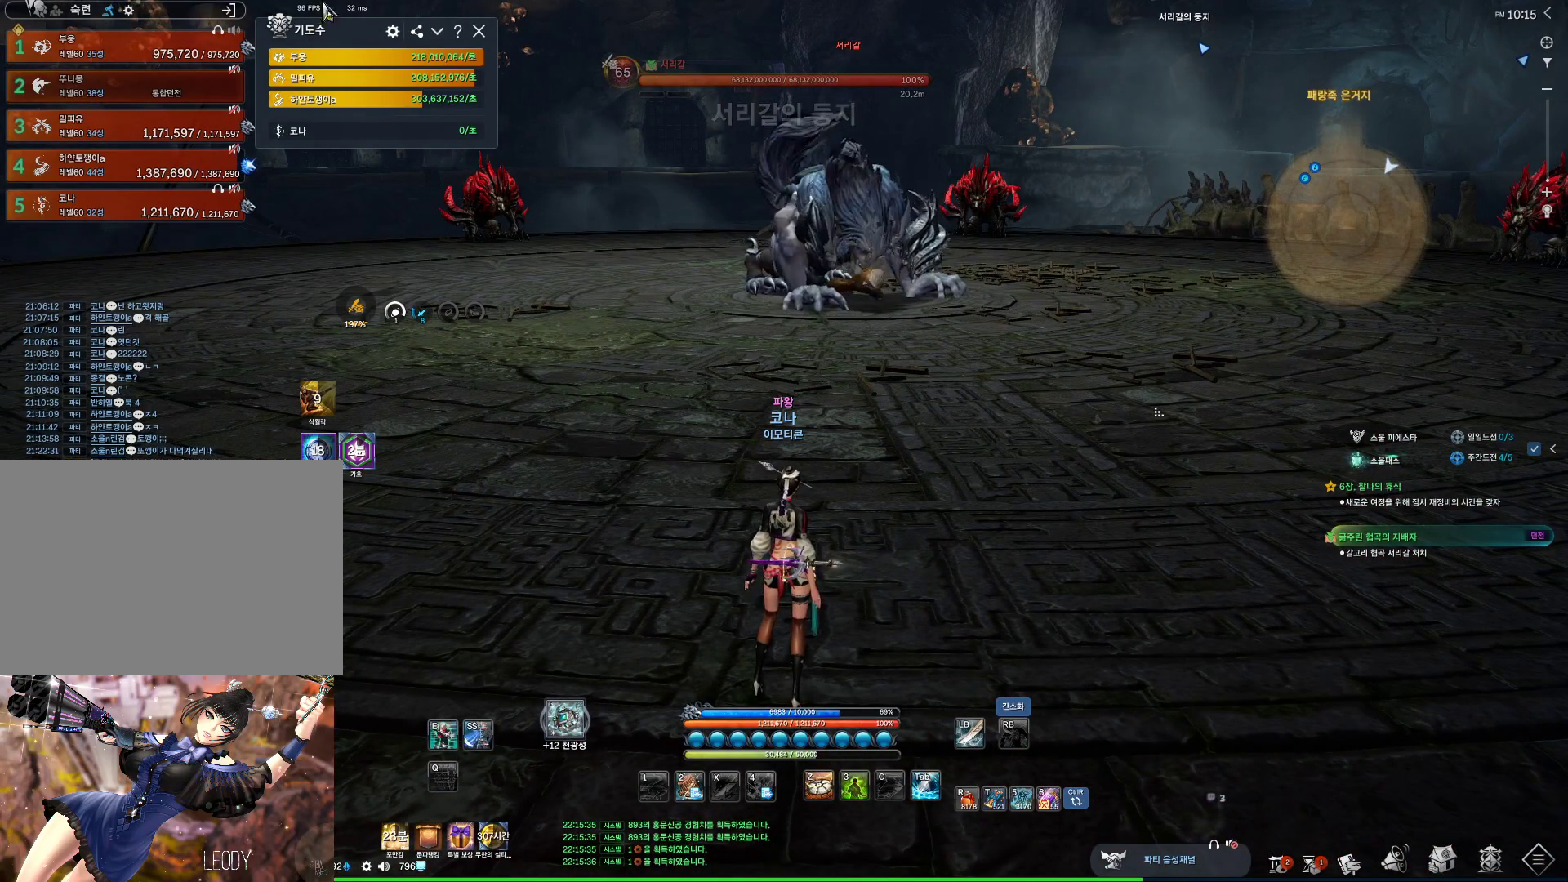
{"keys": ["alt"], "mouse": ["right"], "events": [[500, "mouse_right", "down"]]}
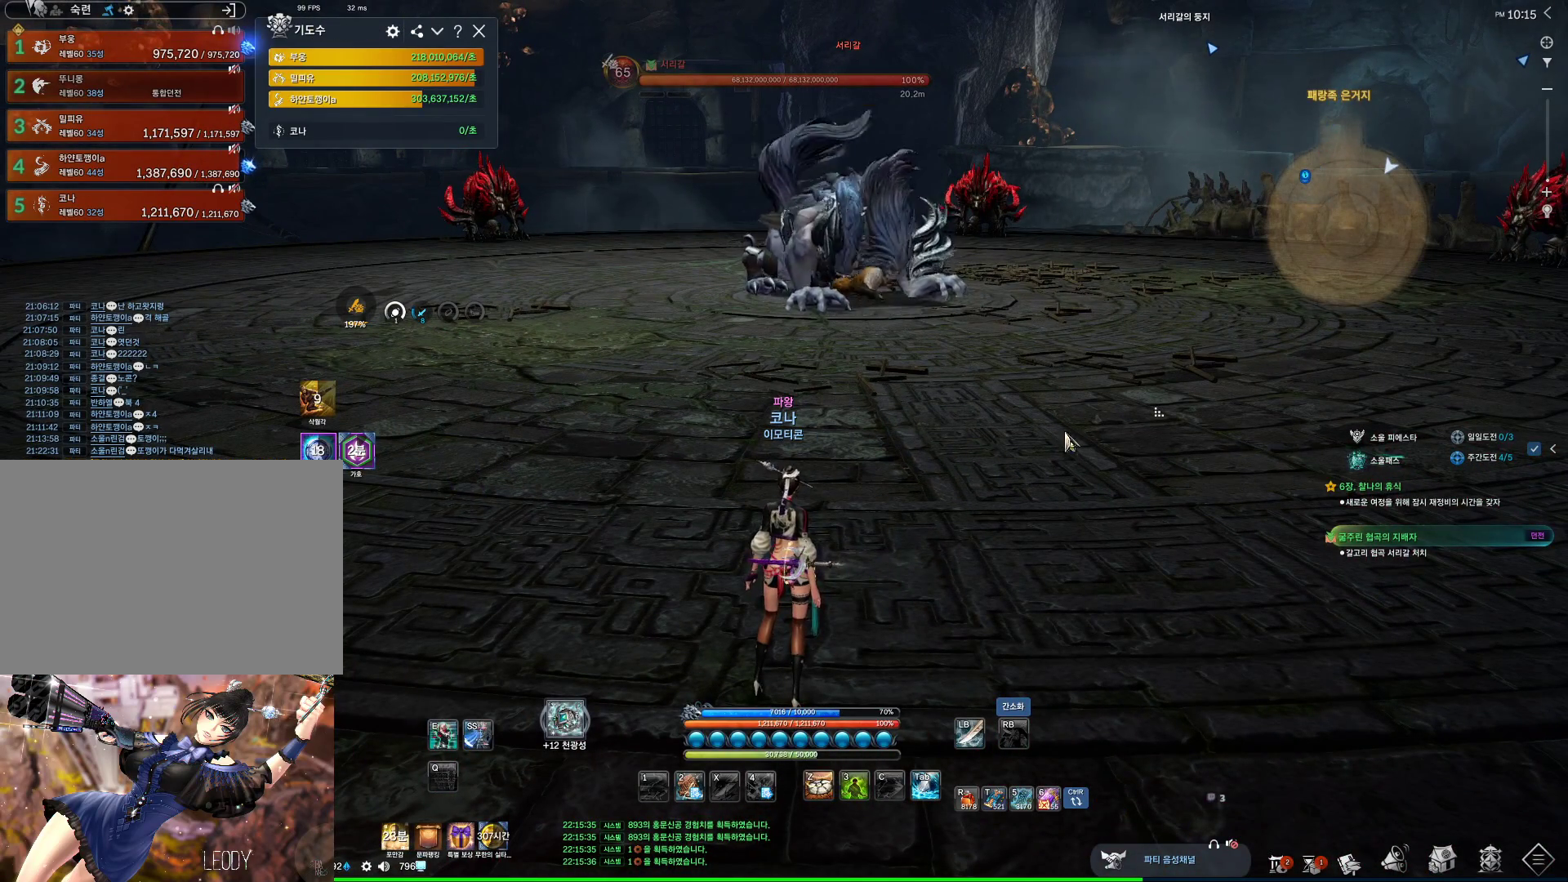
{"keys": [], "mouse": [], "events": [[34, "mouse_left", "down"], [134, "mouse_left", "up"], [200, "mouse_right", "up"], [234, "alt", "up"], [234, "w", "down"], [334, "space", "down"], [367, "w", "up"], [467, "space", "up"]]}
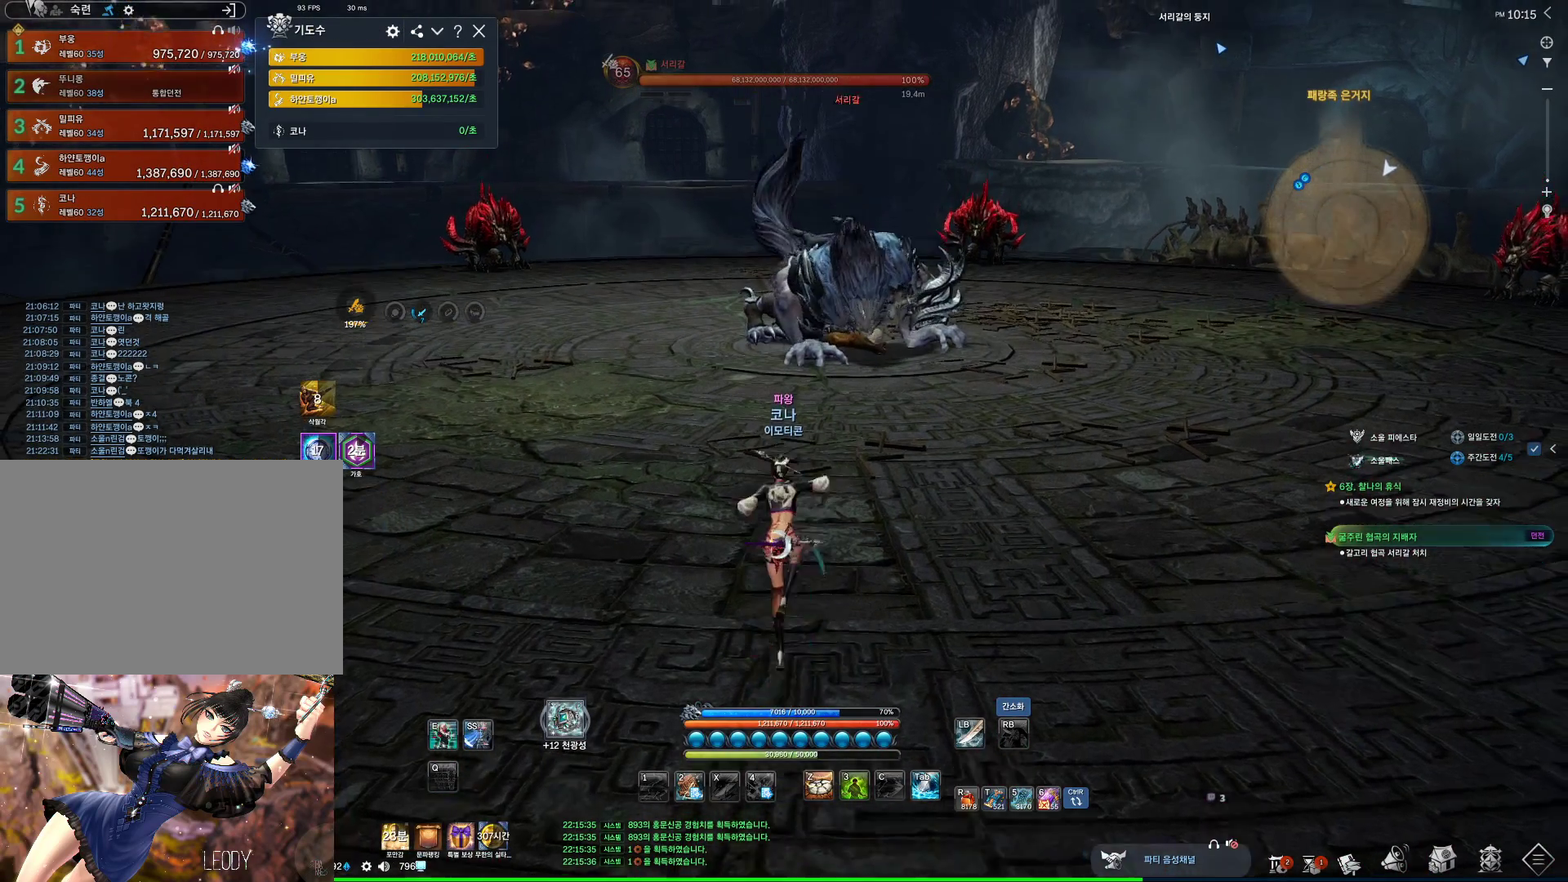
{"keys": ["alt"], "mouse": [], "events": [[67, "s", "down"], [100, "mouse_mb4", "down"], [167, "mouse_mb4", "up"], [200, "d", "down"], [200, "mouse_mb4", "down"], [234, "alt", "down"], [234, "s", "up"], [300, "mouse_mb4", "up"], [367, "d", "up"]]}
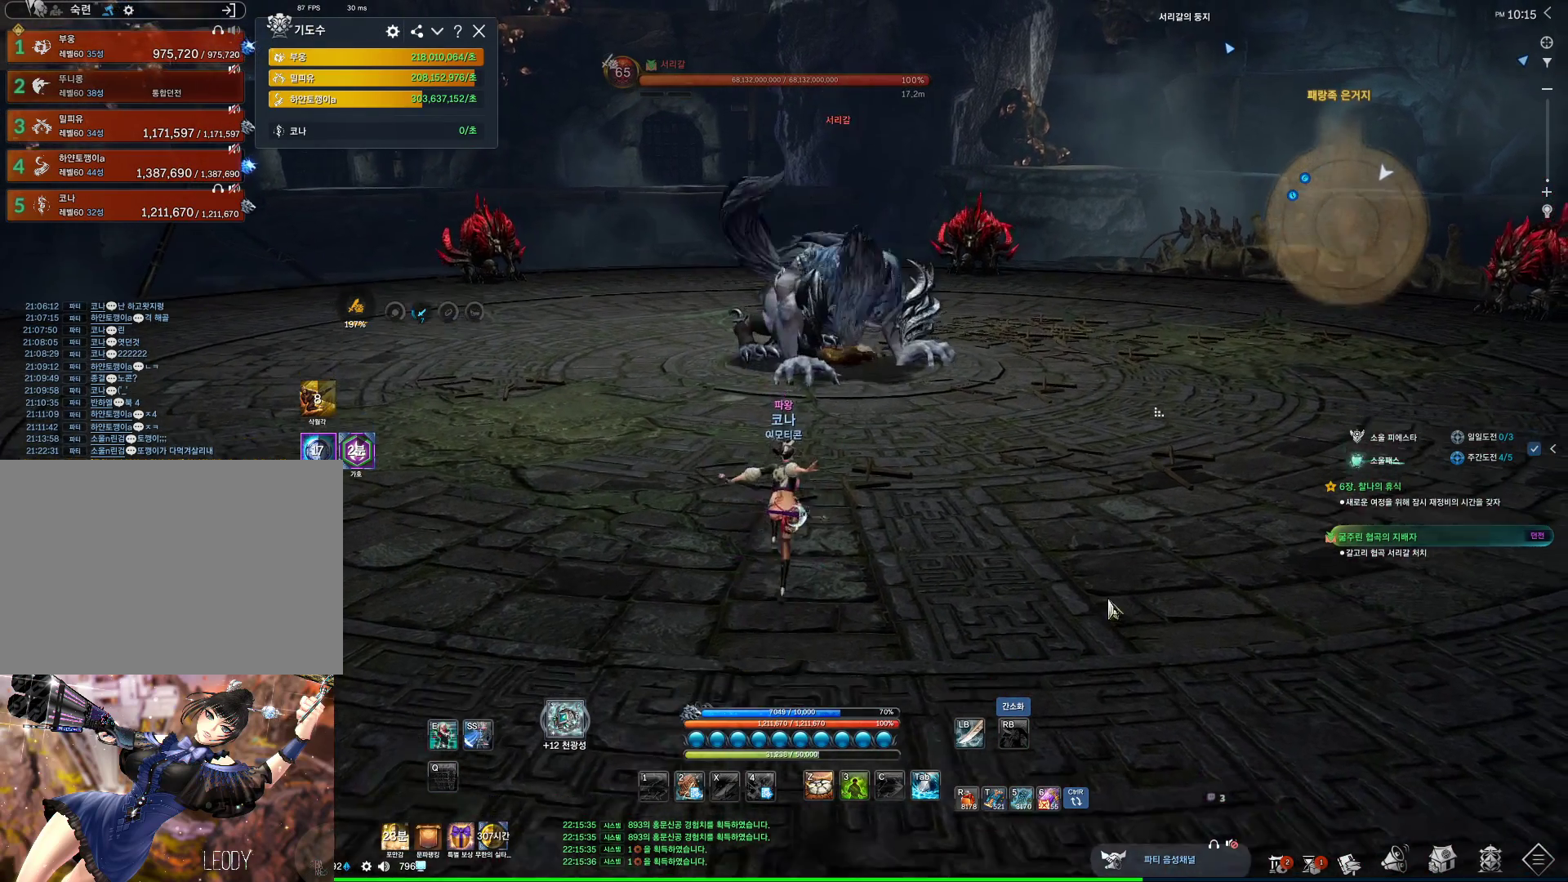
{"keys": [], "mouse": [], "events": [[267, "mouse_right", "down"], [300, "mouse_left", "down"], [400, "mouse_left", "up"], [400, "mouse_right", "up"], [500, "alt", "up"]]}
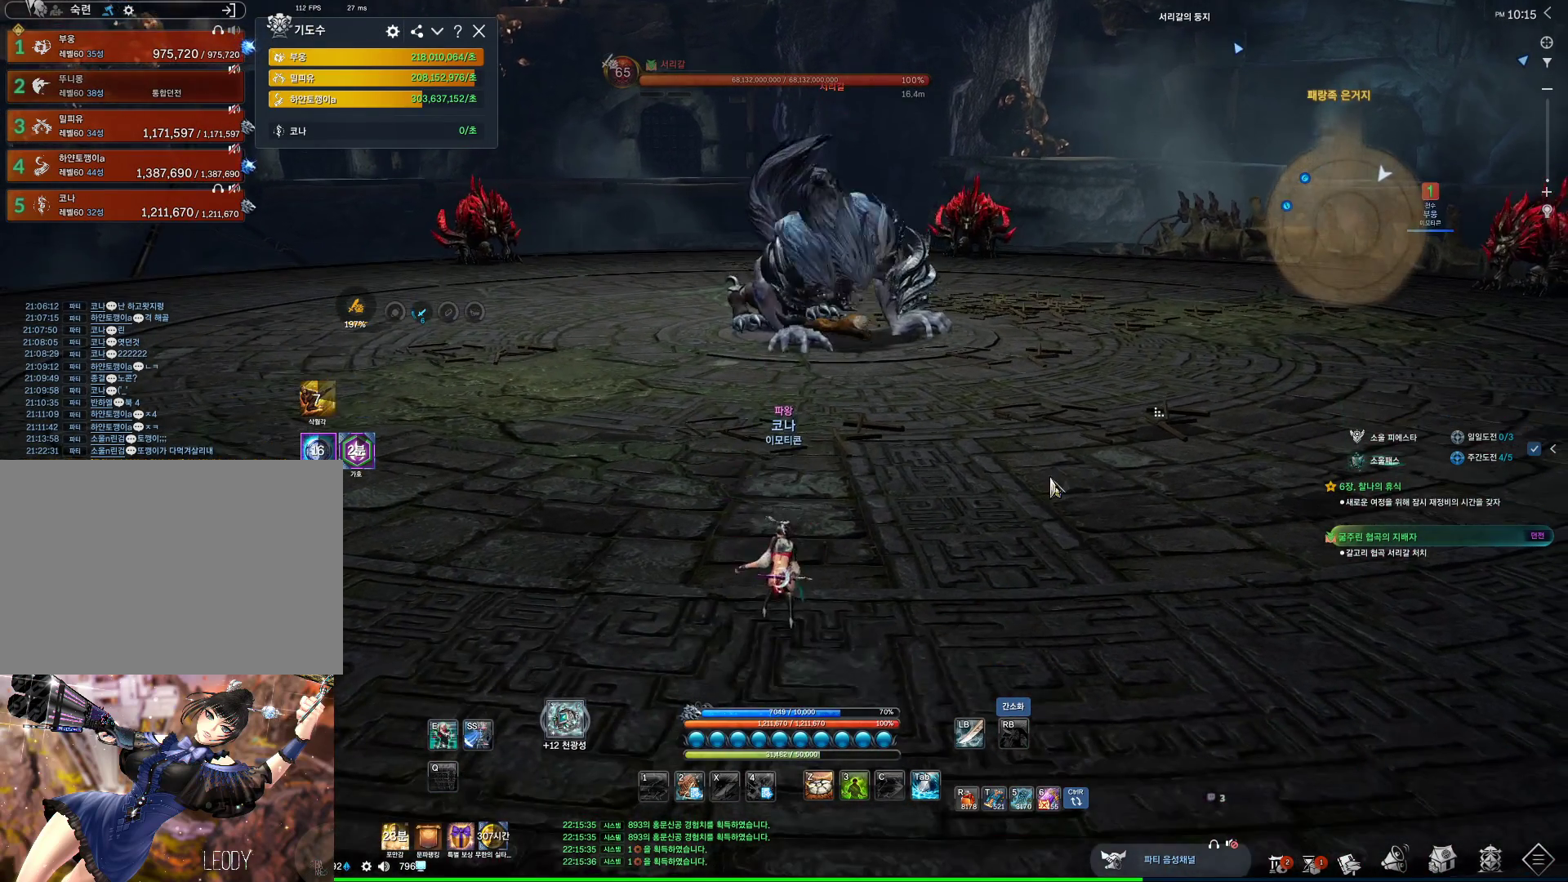
{"keys": [], "mouse": [], "events": []}
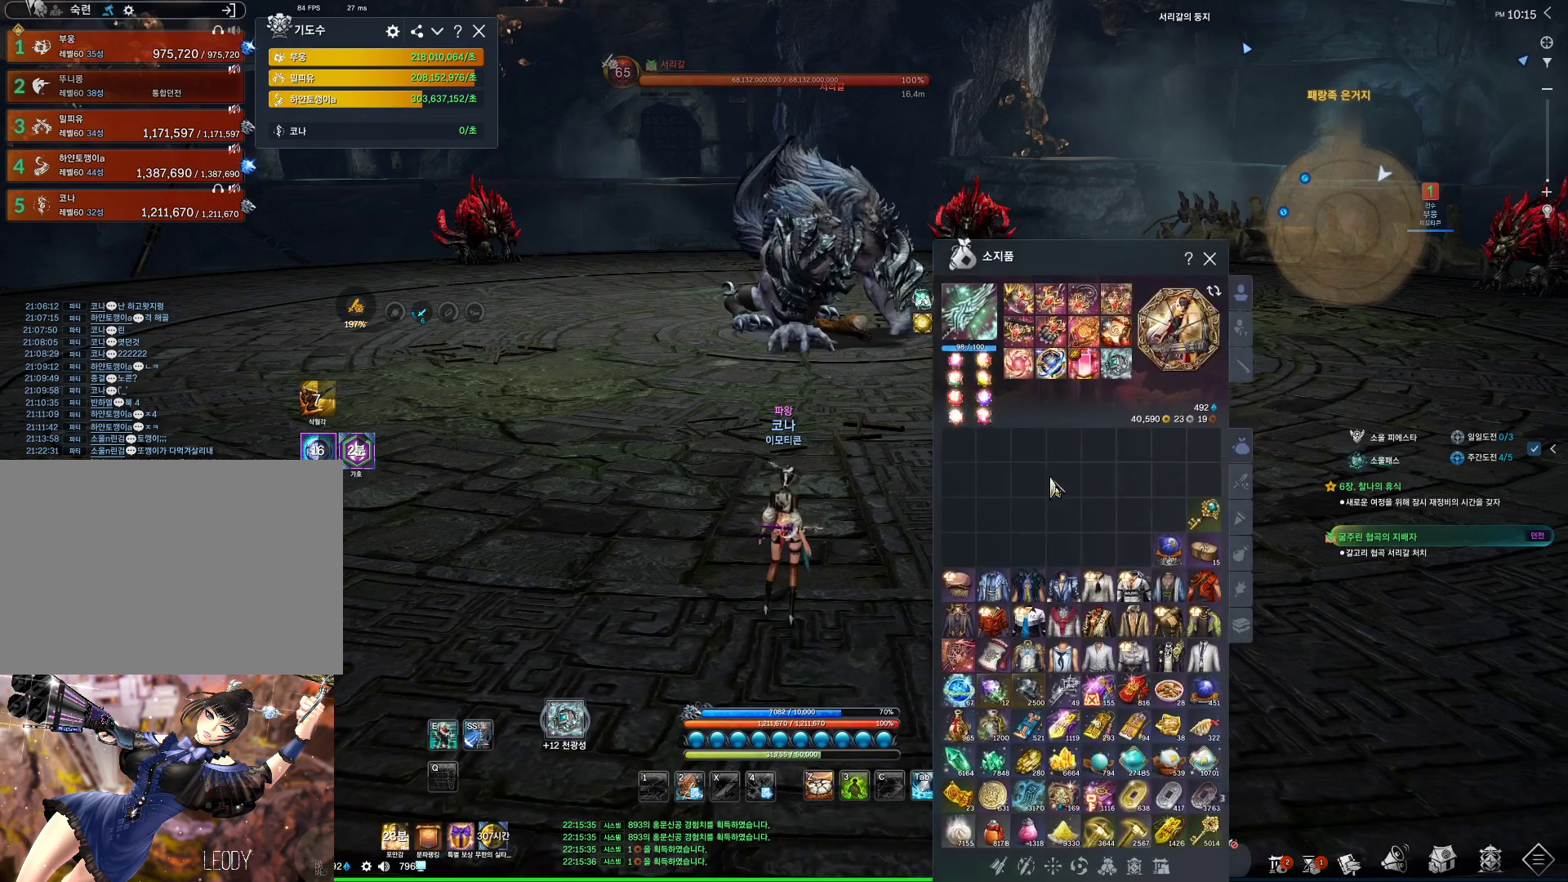
{"keys": [], "mouse": [], "events": [[300, "mouse_left", "down"], [300, "mouse_right", "down"], [434, "mouse_left", "up"], [434, "mouse_right", "up"]]}
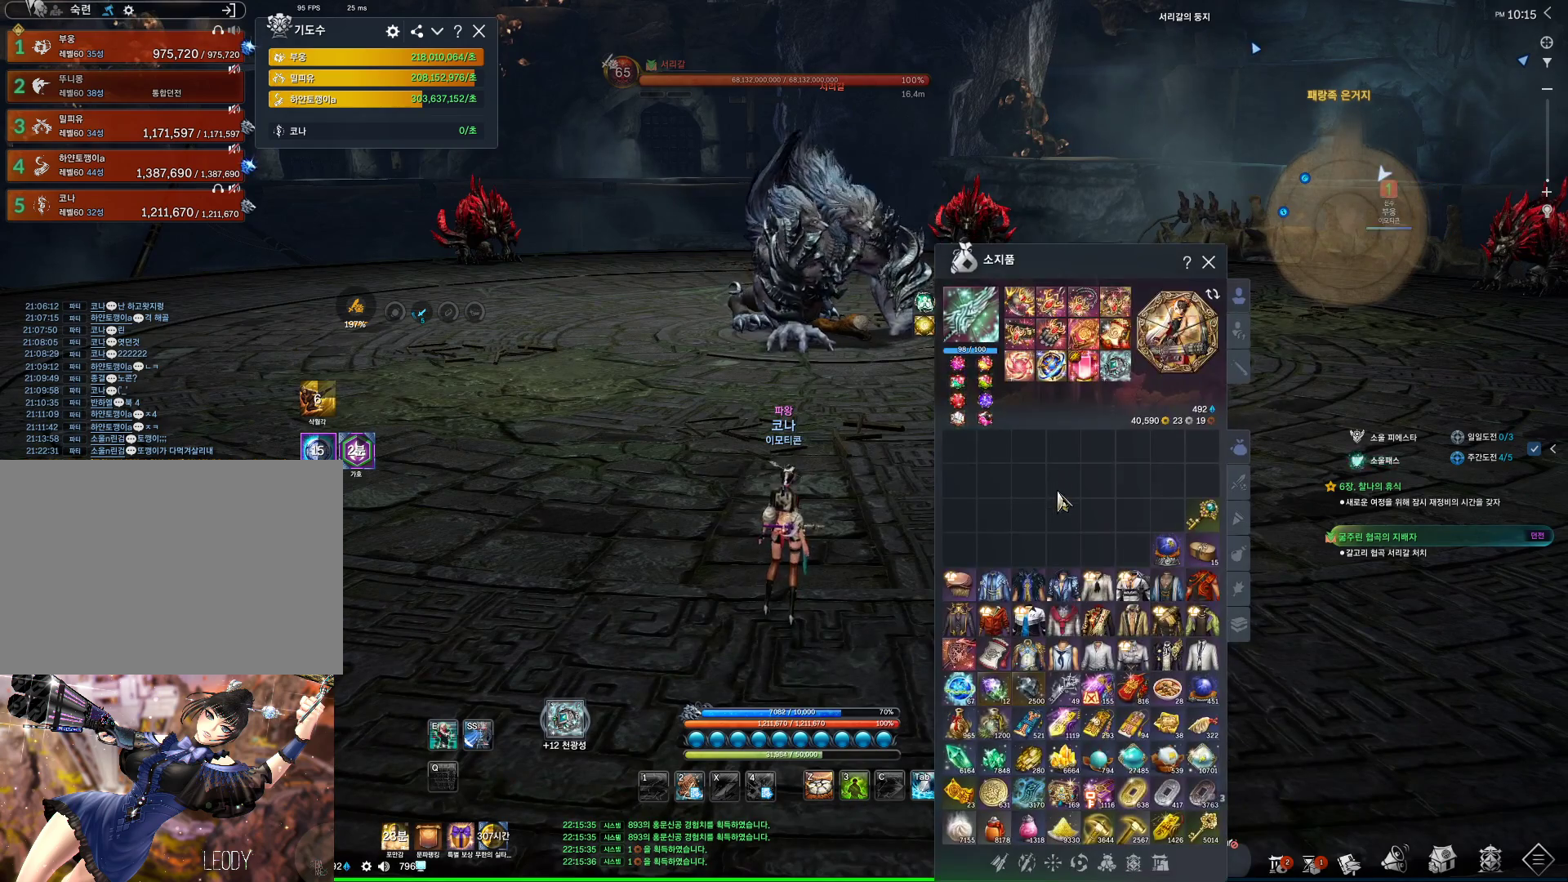
{"keys": [], "mouse": [], "events": []}
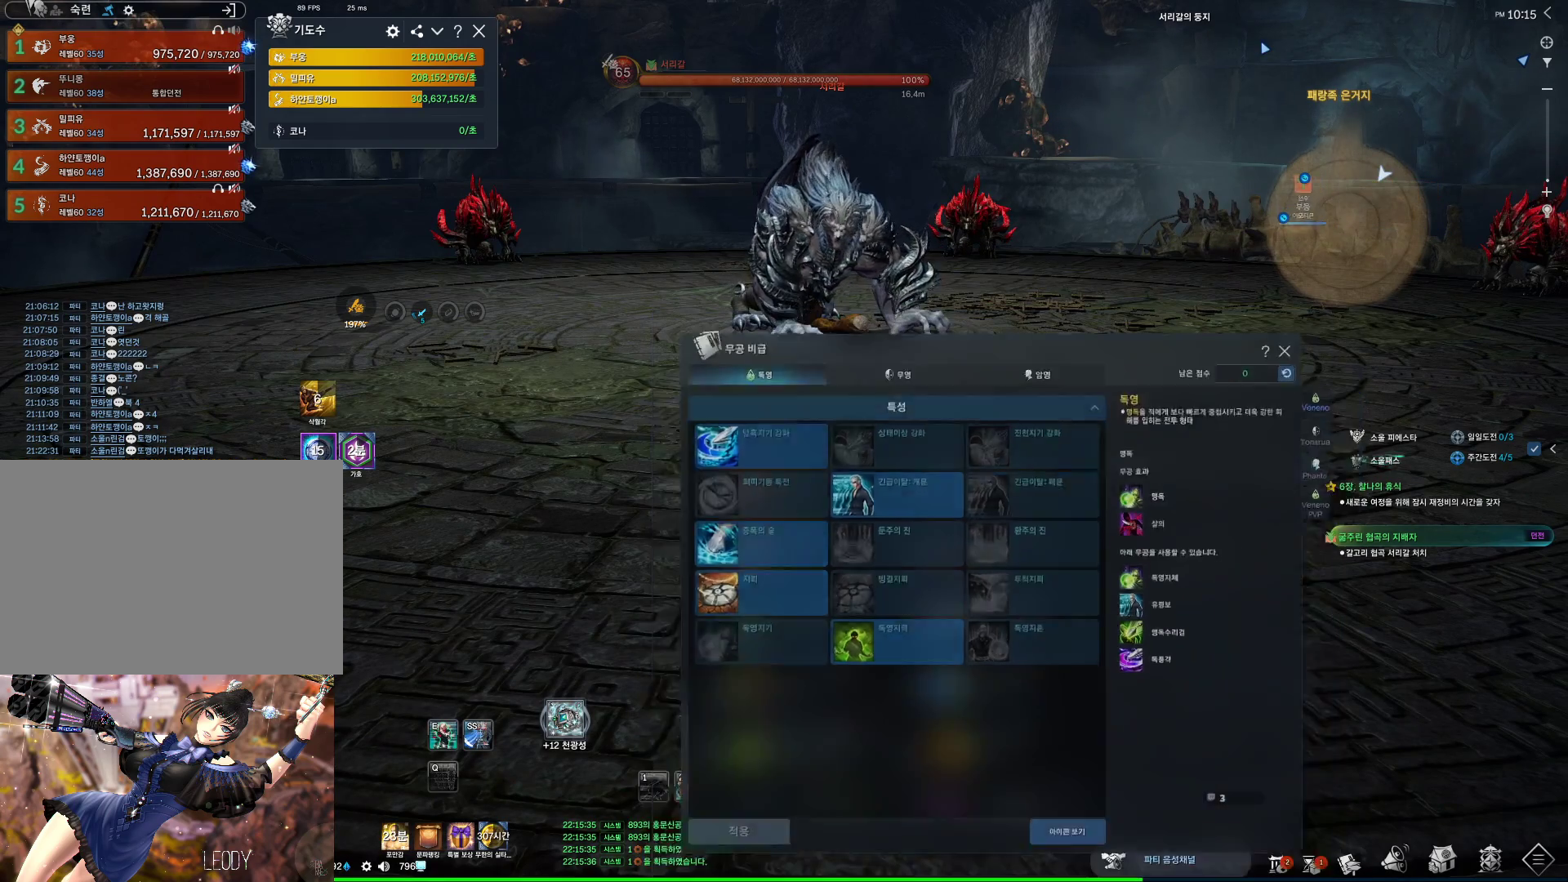
{"keys": [], "mouse": [], "events": []}
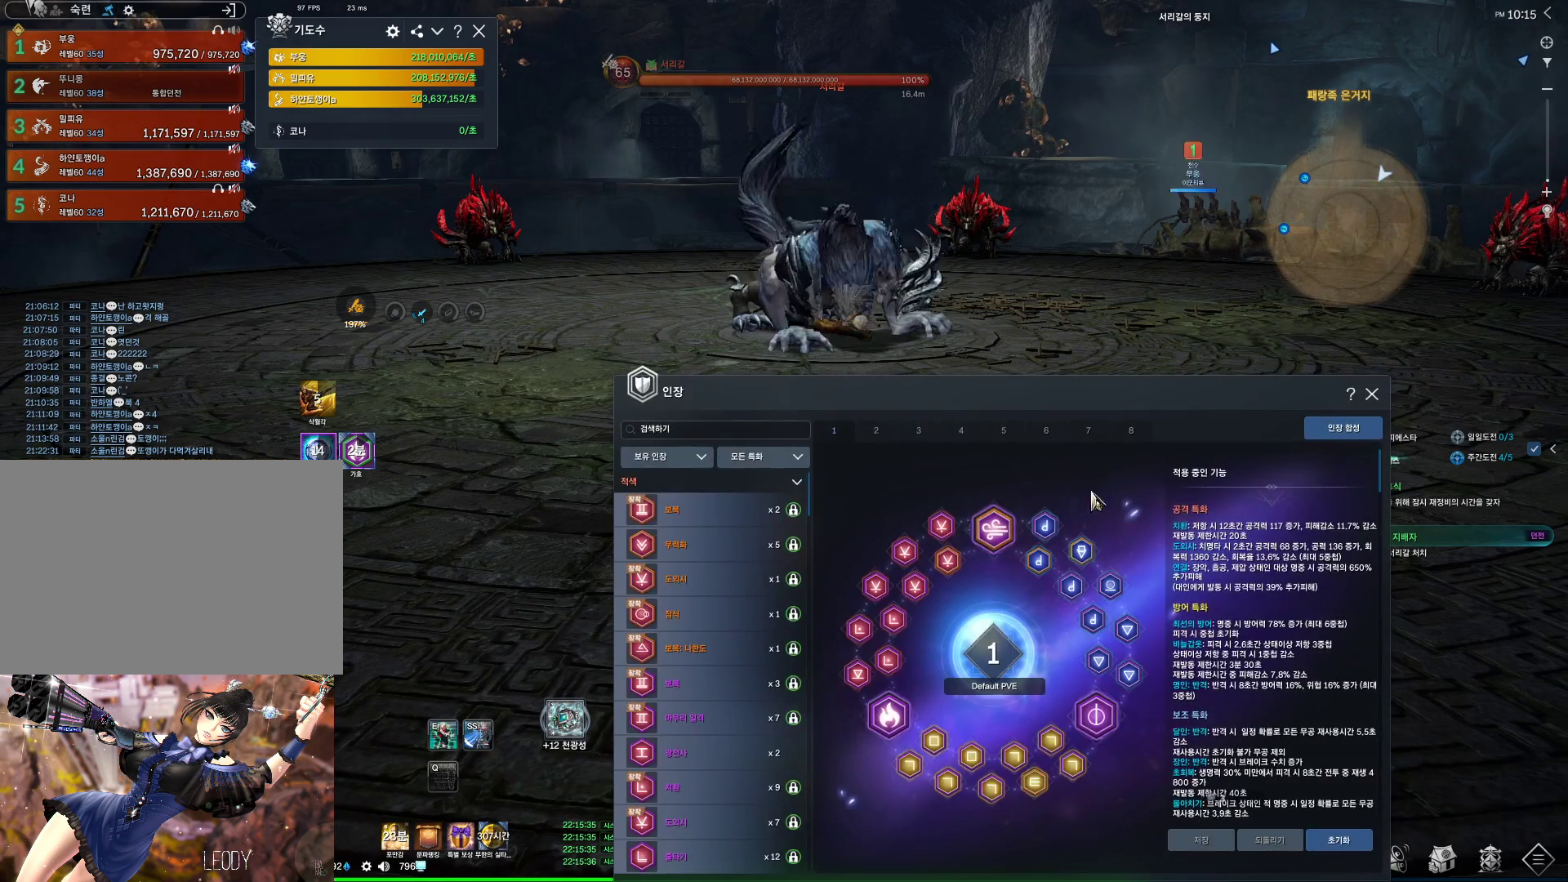
{"keys": [], "mouse": [], "events": [[67, "mouse_left", "down"], [67, "mouse_right", "down"], [134, "mouse_left", "up"], [134, "mouse_right", "up"]]}
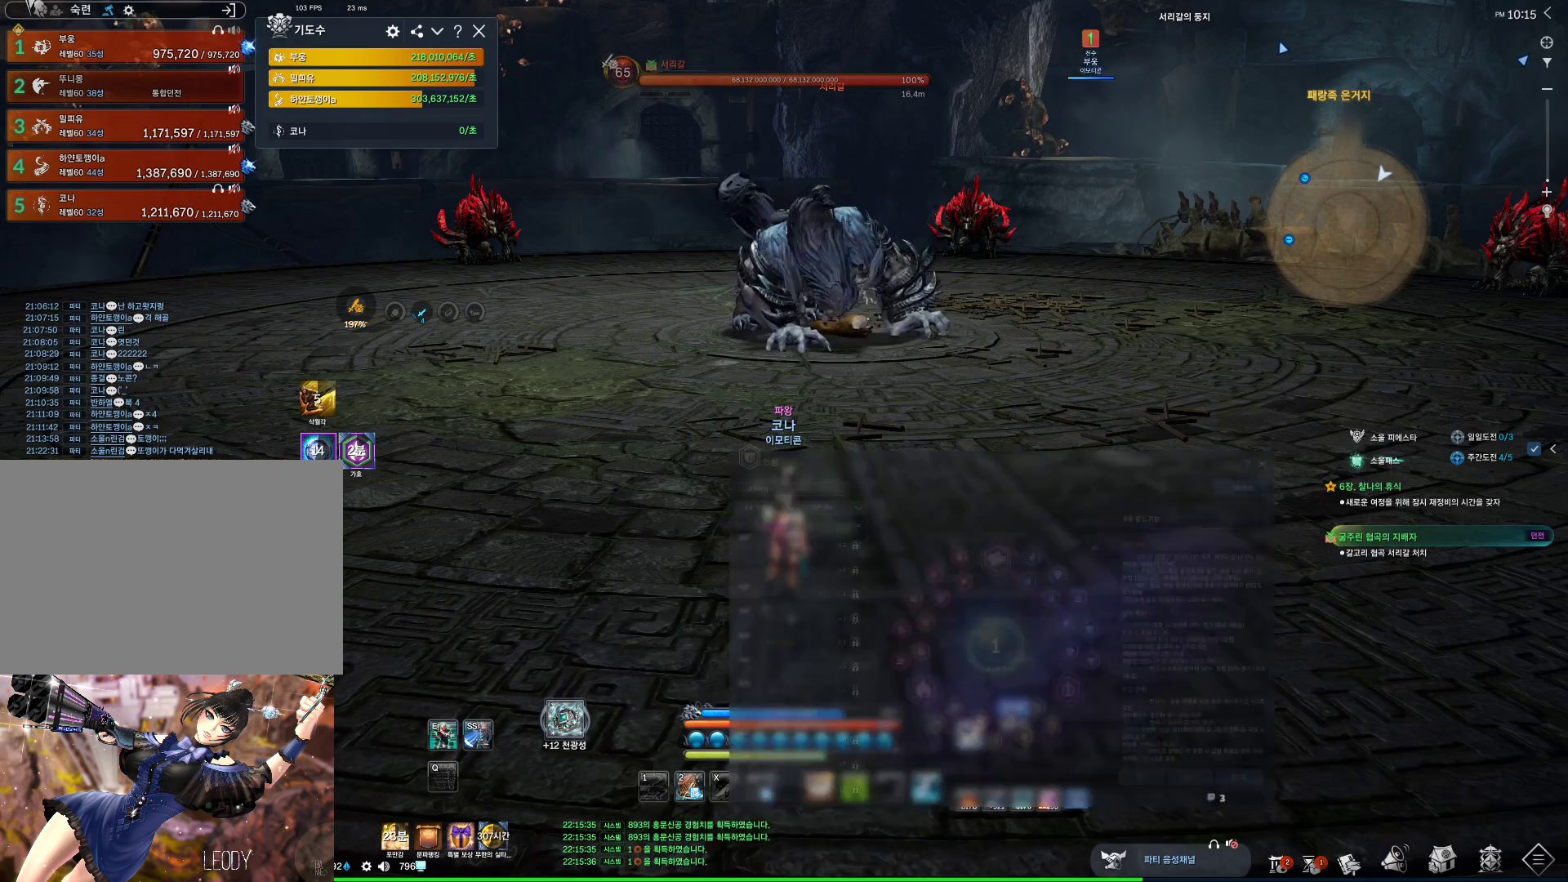
{"keys": ["alt", "w"], "mouse": ["left", "right"], "events": [[167, "alt", "down"], [400, "mouse_left", "down"], [434, "mouse_right", "down"], [500, "w", "down"]]}
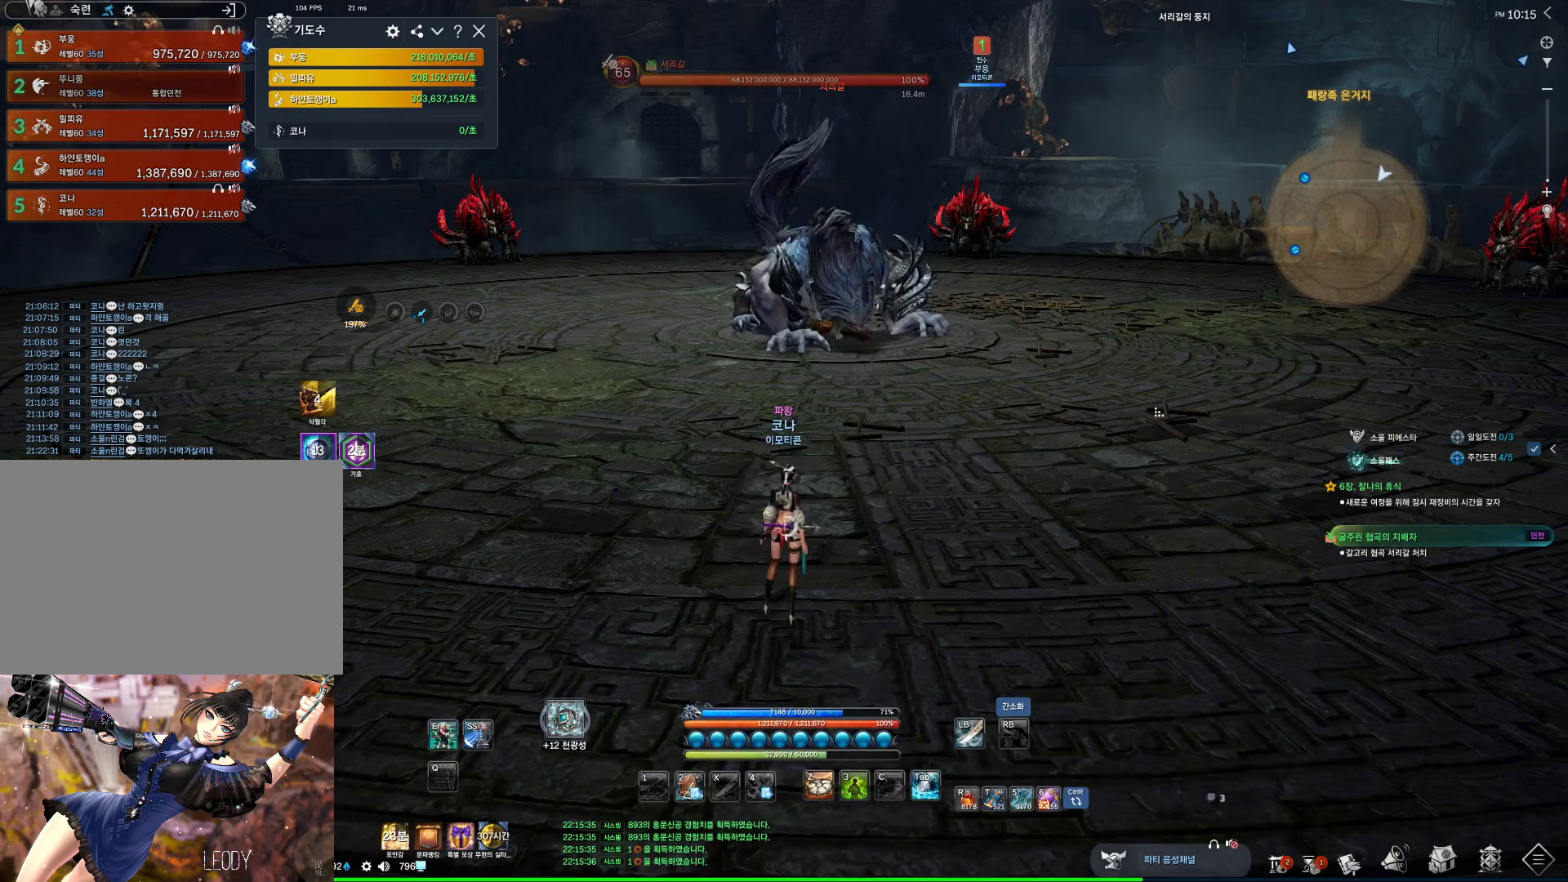
{"keys": ["alt"], "mouse": ["mb4"], "events": [[34, "d", "down"], [34, "mouse_left", "up"], [34, "mouse_right", "up"], [134, "mouse_left", "down"], [134, "mouse_right", "down"], [234, "d", "up"], [267, "mouse_left", "up"], [267, "mouse_right", "up"], [267, "w", "up"], [467, "mouse_mb4", "down"]]}
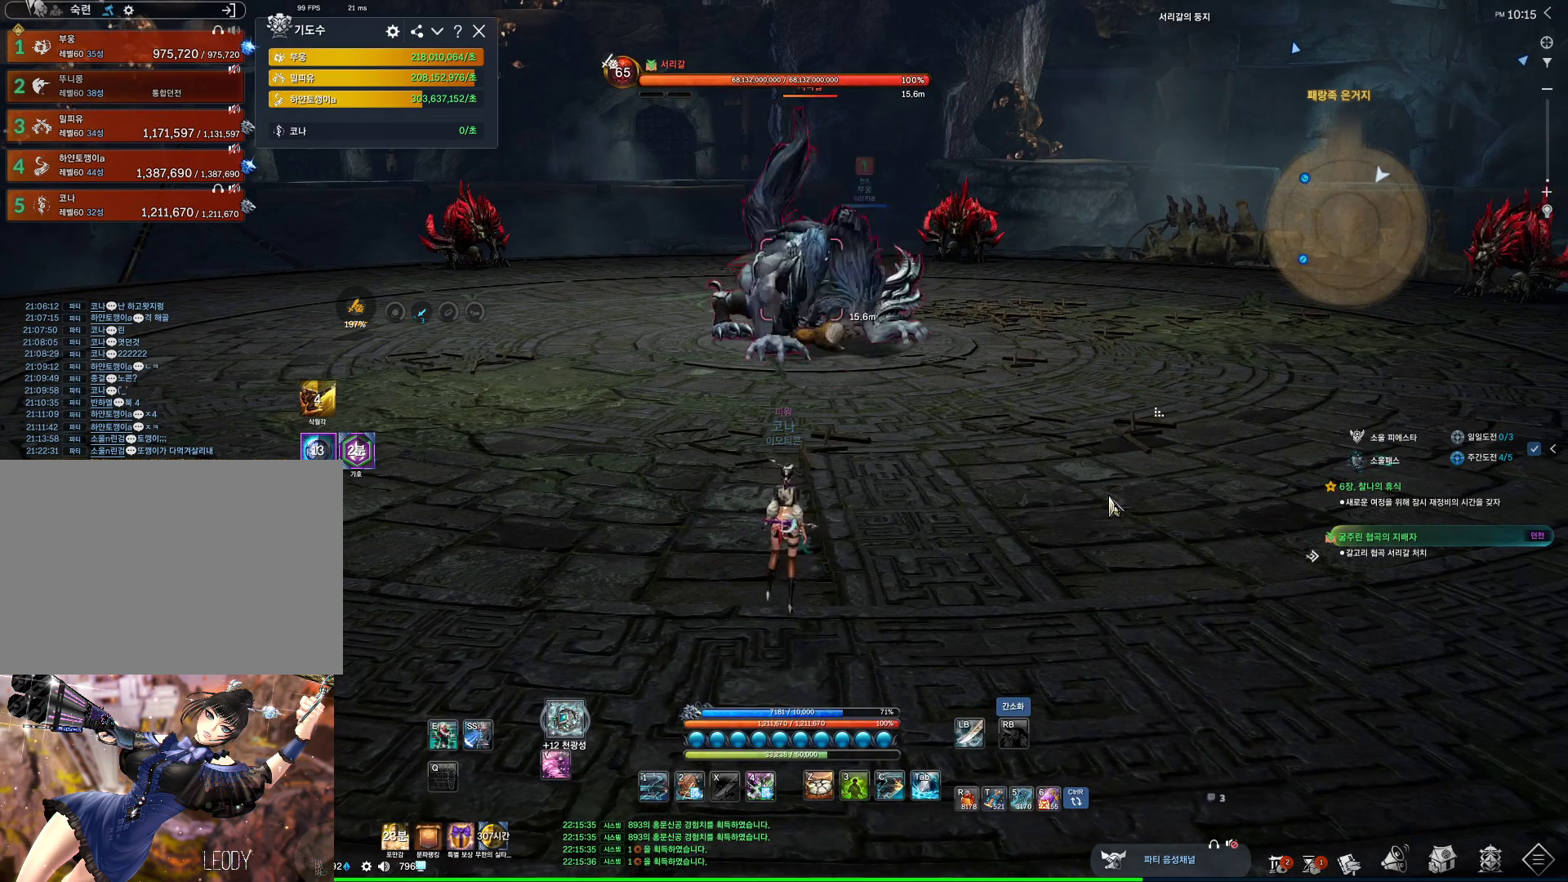
{"keys": [], "mouse": [], "events": [[67, "mouse_mb4", "up"], [67, "mouse_mb5", "down"], [100, "mouse_mb5", "up"], [167, "alt", "up"]]}